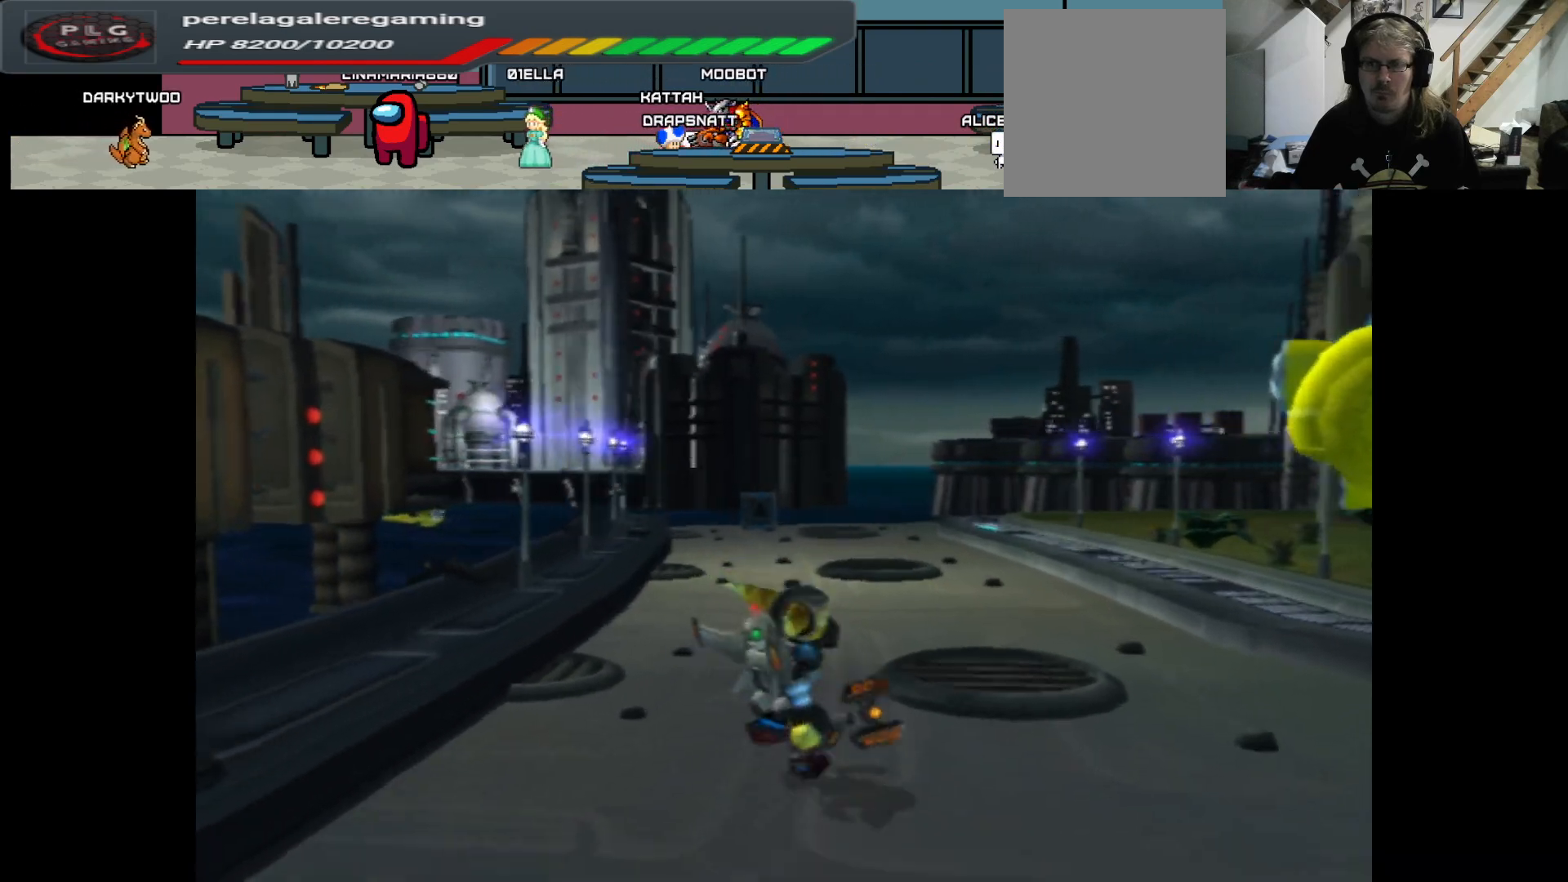
Gameplay with a controller (Xbox layout); each line is a JSON object with the inputs held at the frame after it. "events" lists button and stick changes between this image and that frame as [ms after this image, input, new state], when the widget could be followed in between.
{"buttons": ["A"], "left_stick": "up", "right_stick": "center", "events": [[500, "A", "down"]]}
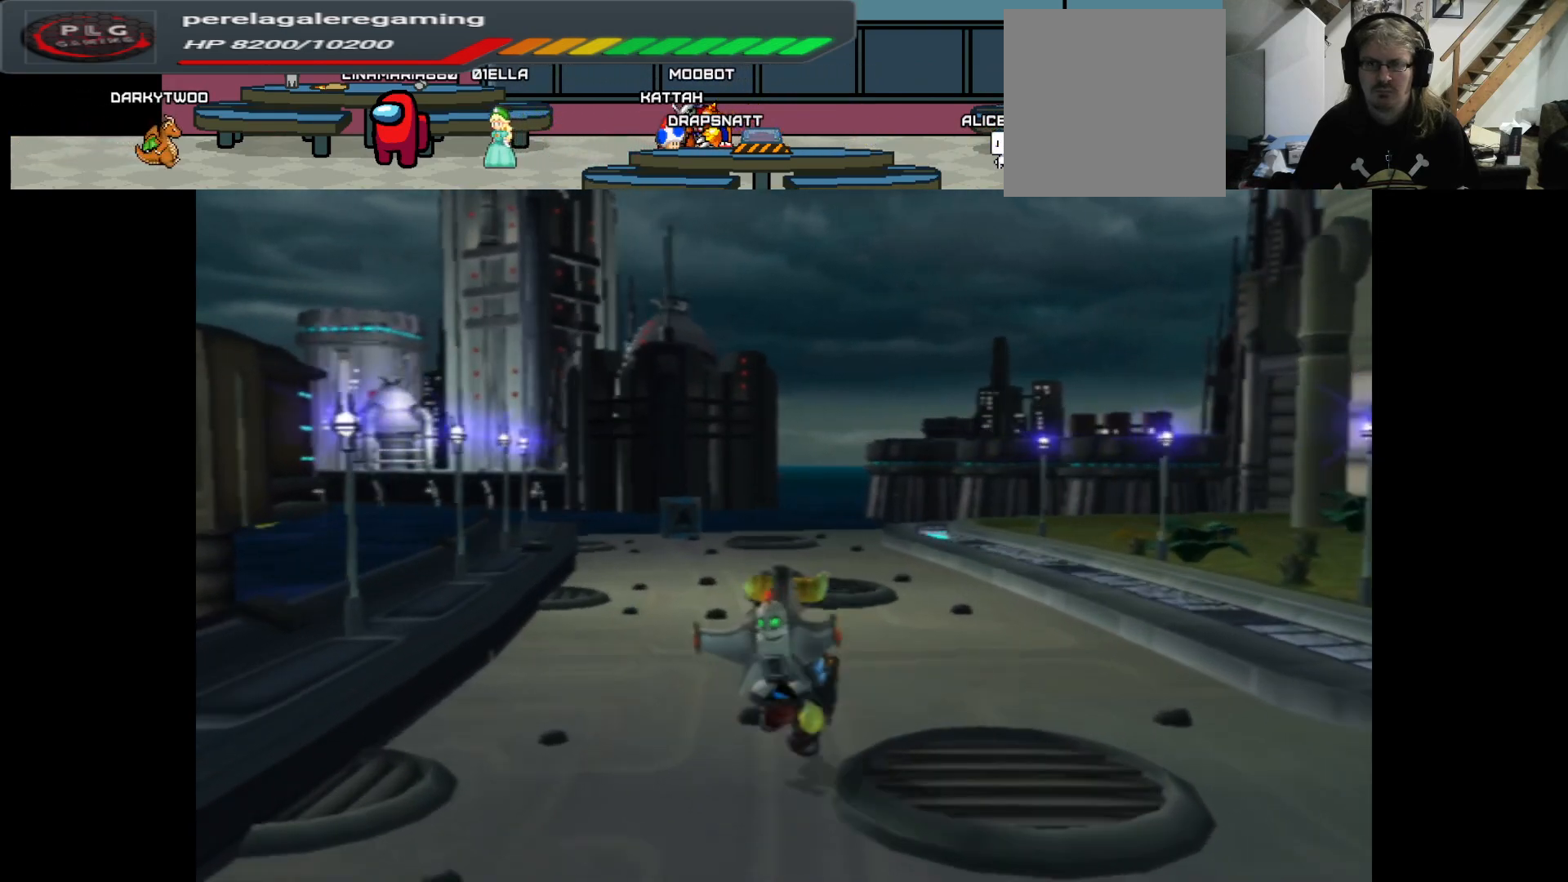
{"buttons": ["X"], "left_stick": "center", "right_stick": "center", "events": [[383, "A", "up"], [450, "left_stick", "center"], [467, "X", "down"]]}
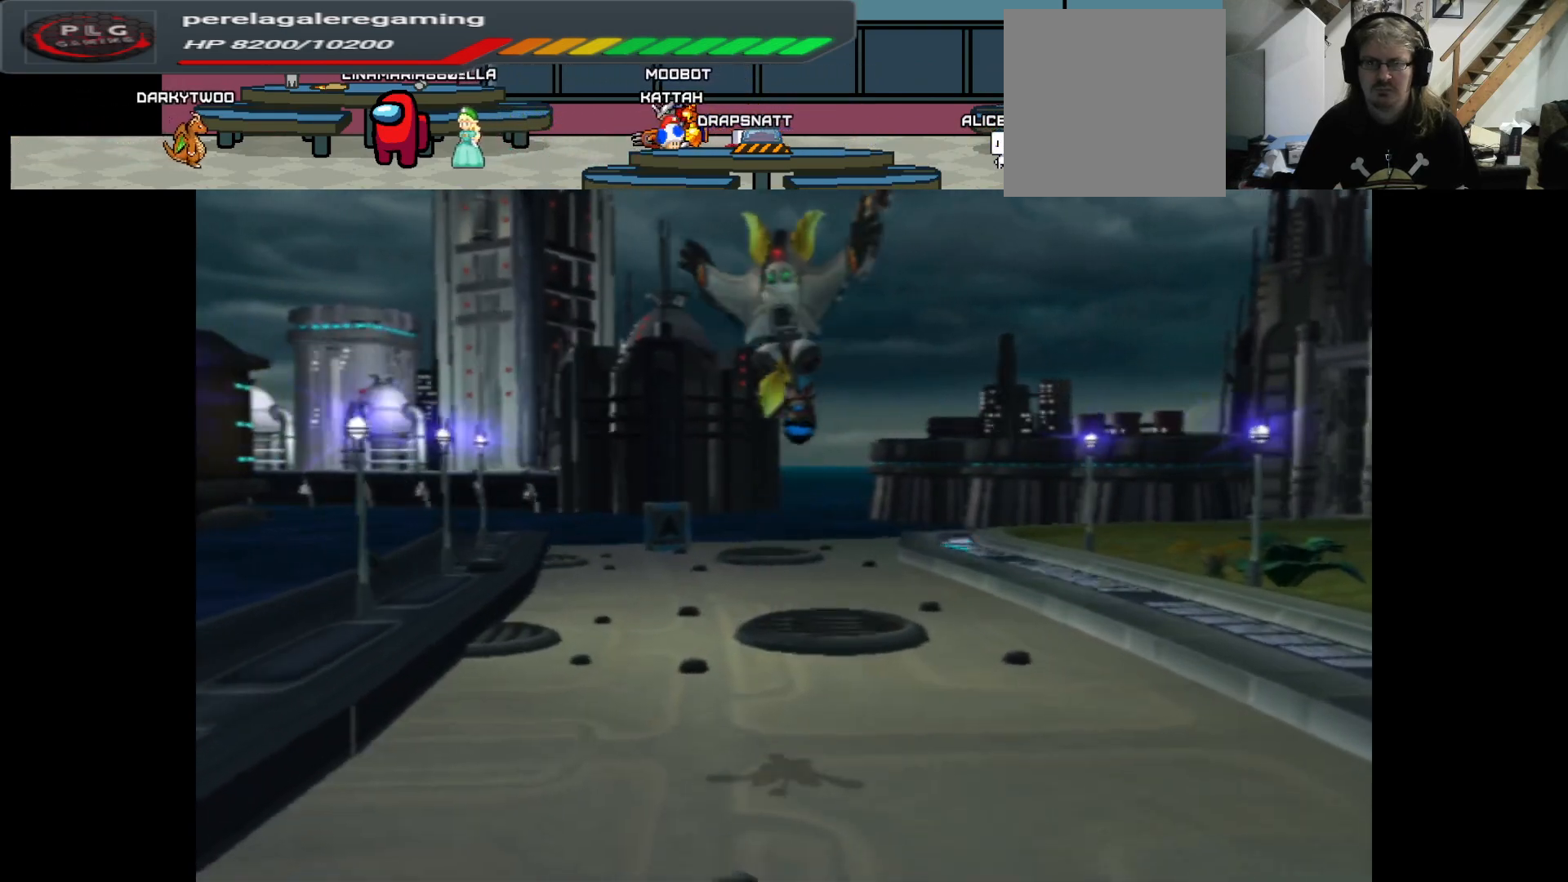
{"buttons": ["X"], "left_stick": "center", "right_stick": "center", "events": []}
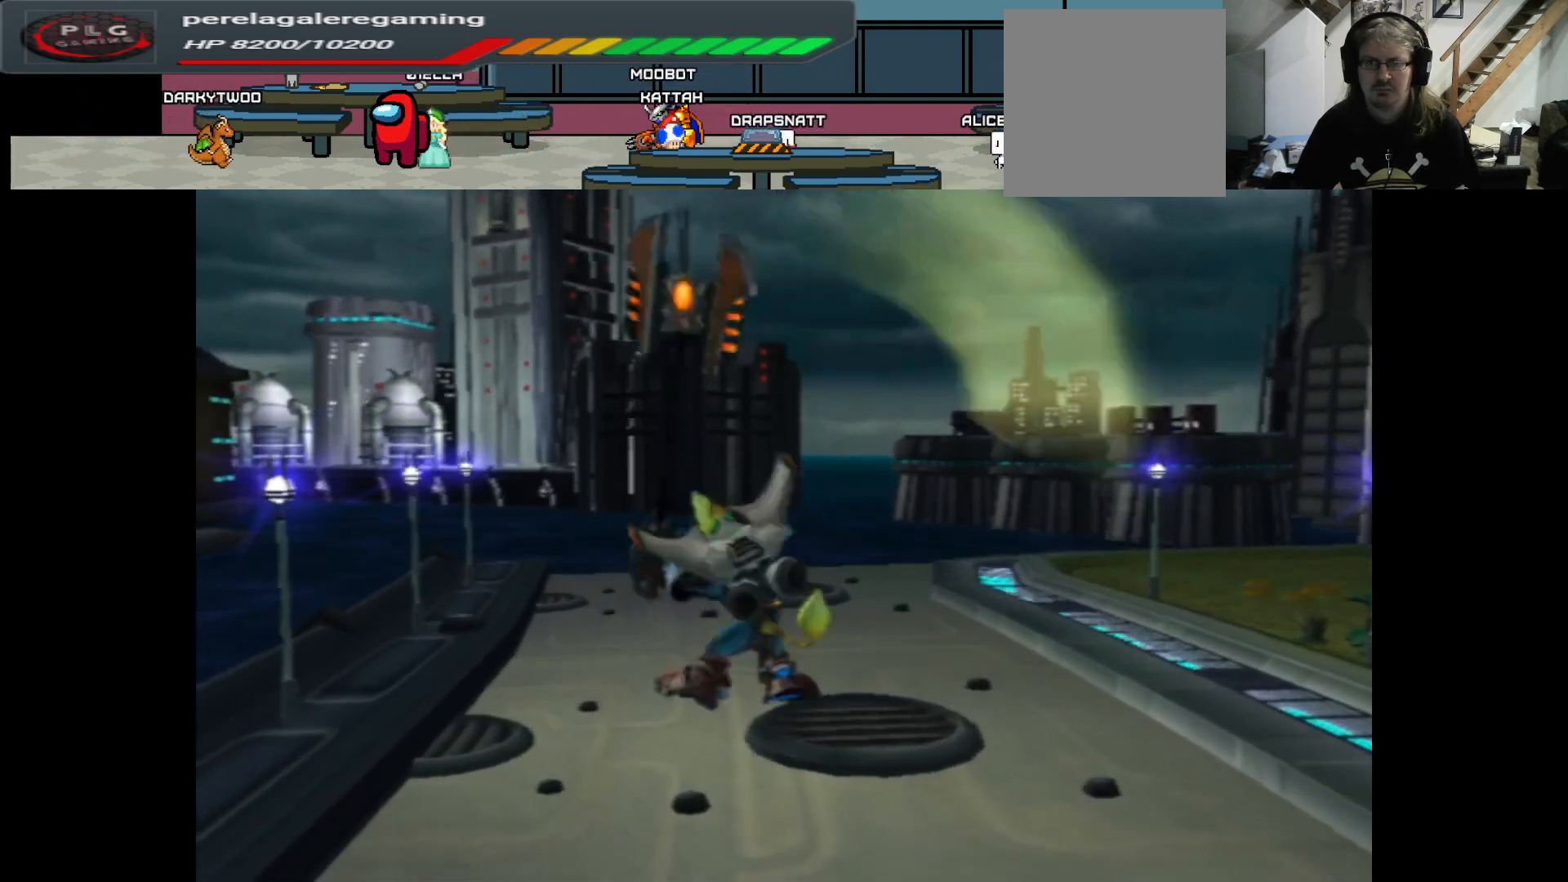
{"buttons": [], "left_stick": "center", "right_stick": "center", "events": [[400, "X", "up"]]}
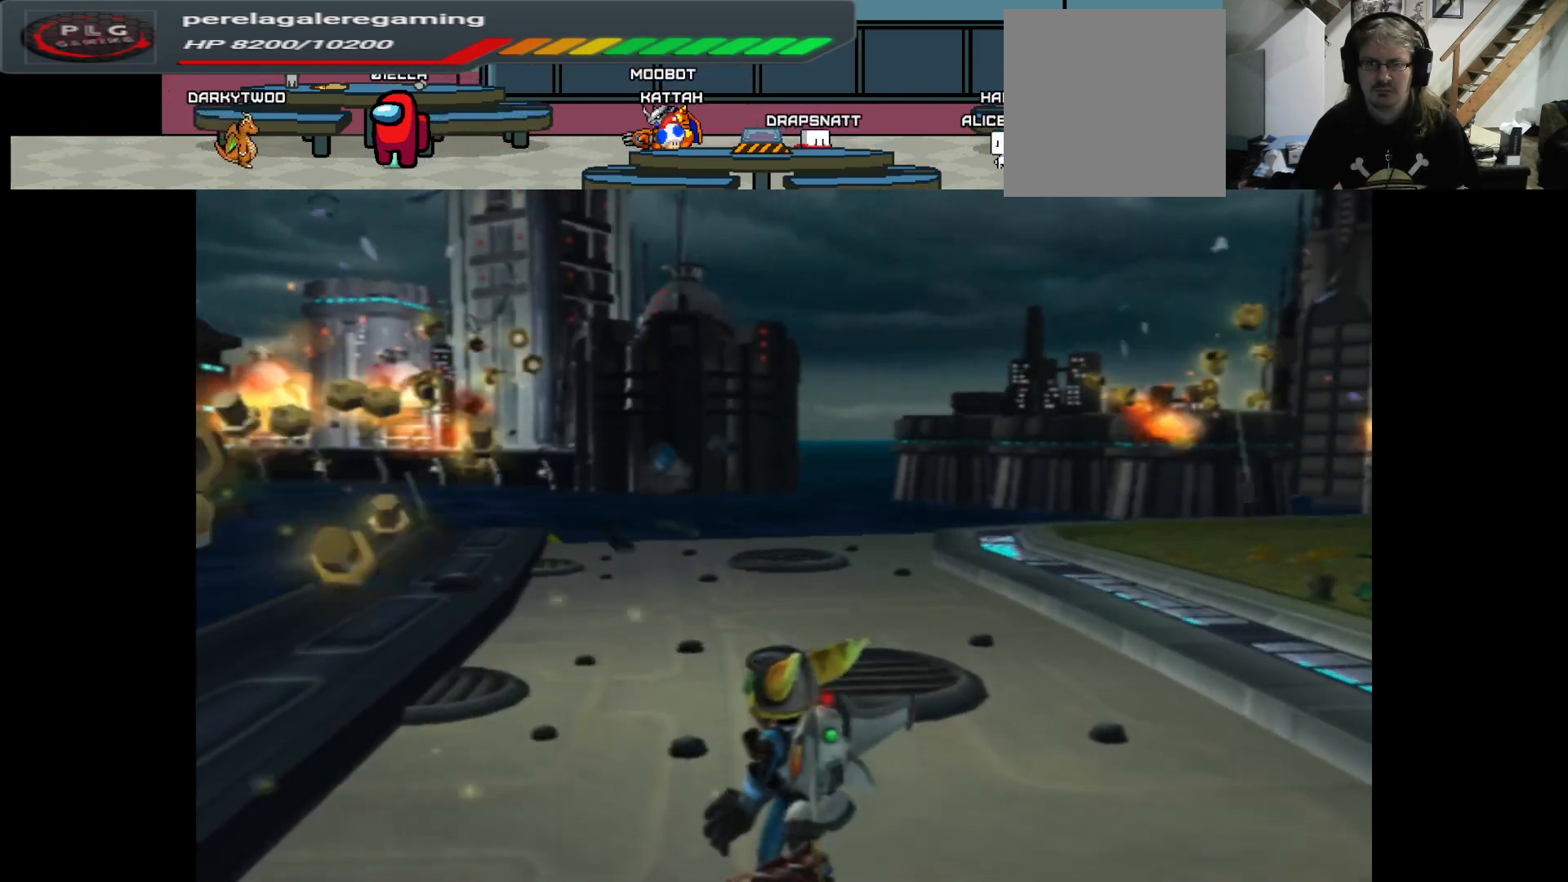
{"buttons": [], "left_stick": "center", "right_stick": "right", "events": [[83, "left_stick", "right"], [200, "right_stick", "right"], [417, "left_stick", "center"]]}
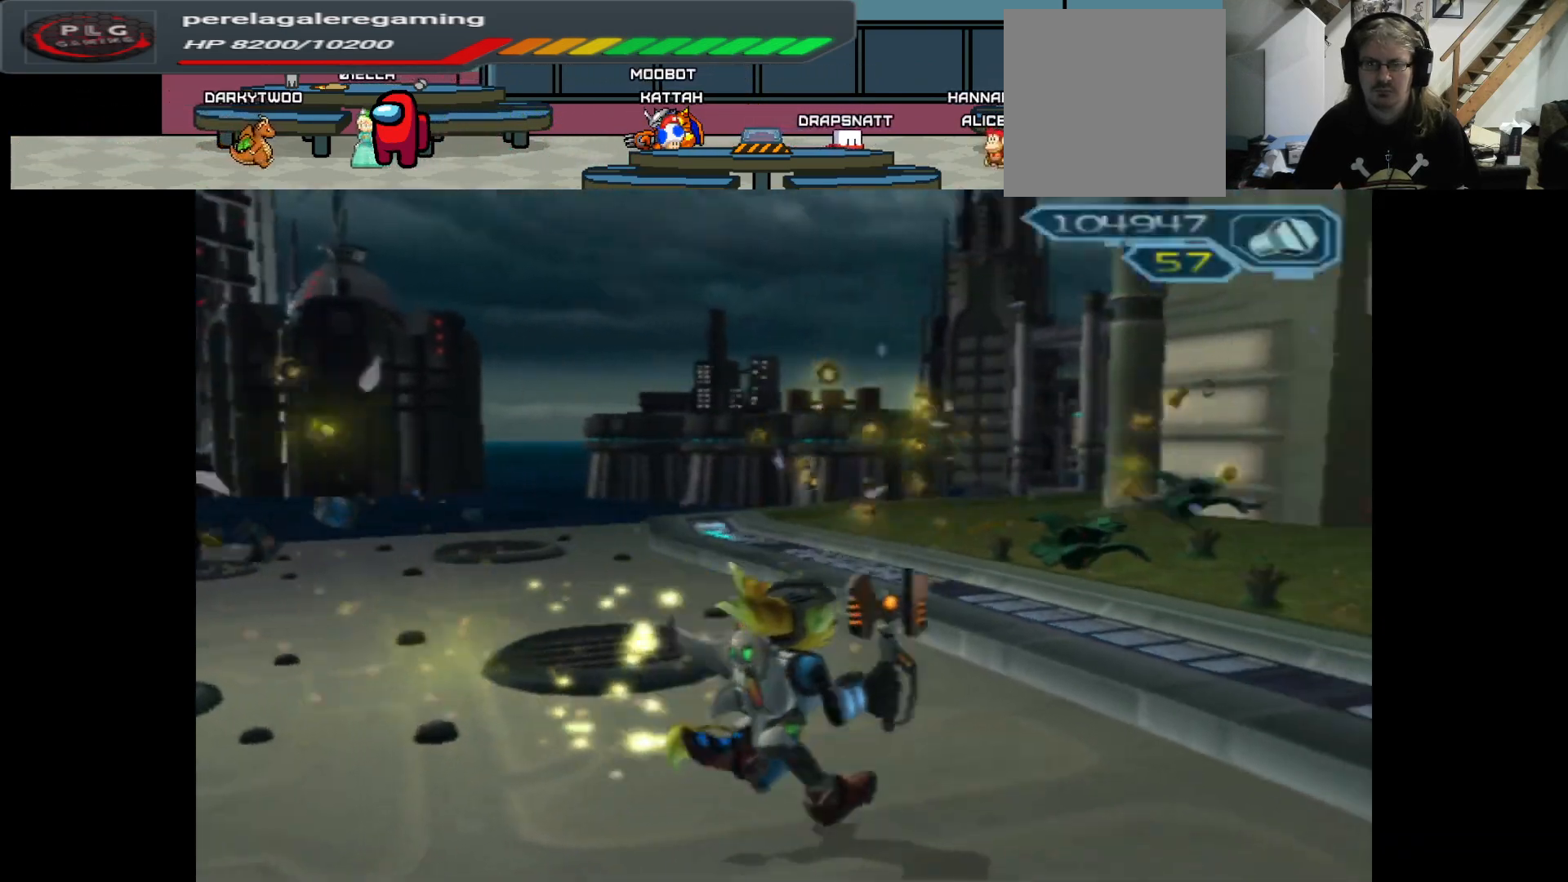
{"buttons": [], "left_stick": "up-left", "right_stick": "down", "events": [[200, "left_stick", "left"], [433, "right_stick", "down"], [467, "left_stick", "up-left"]]}
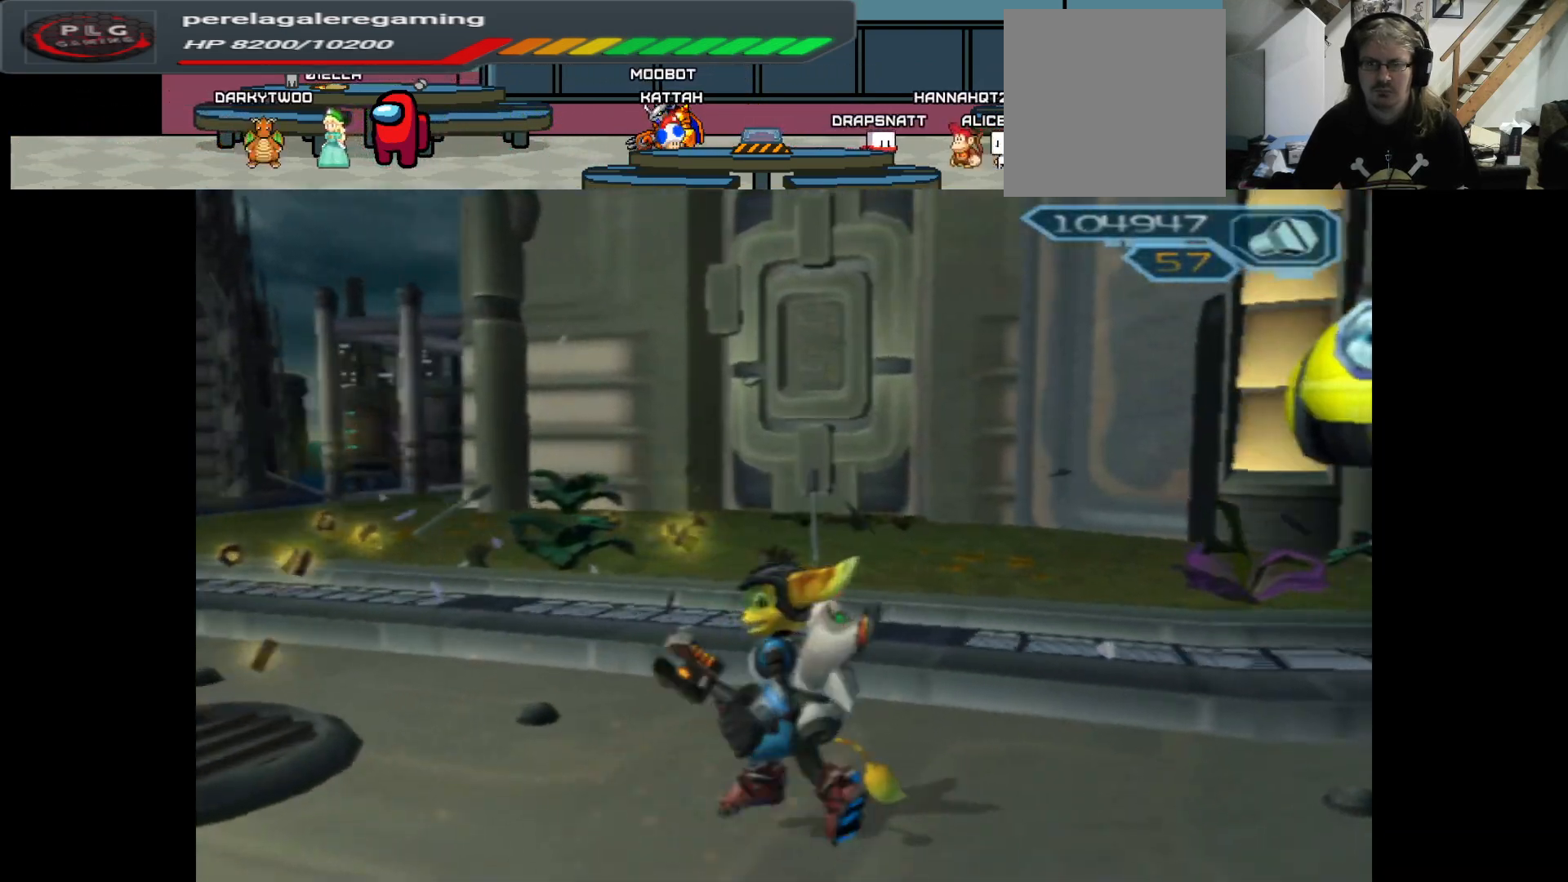
{"buttons": [], "left_stick": "up-left", "right_stick": "center", "events": [[17, "right_stick", "center"]]}
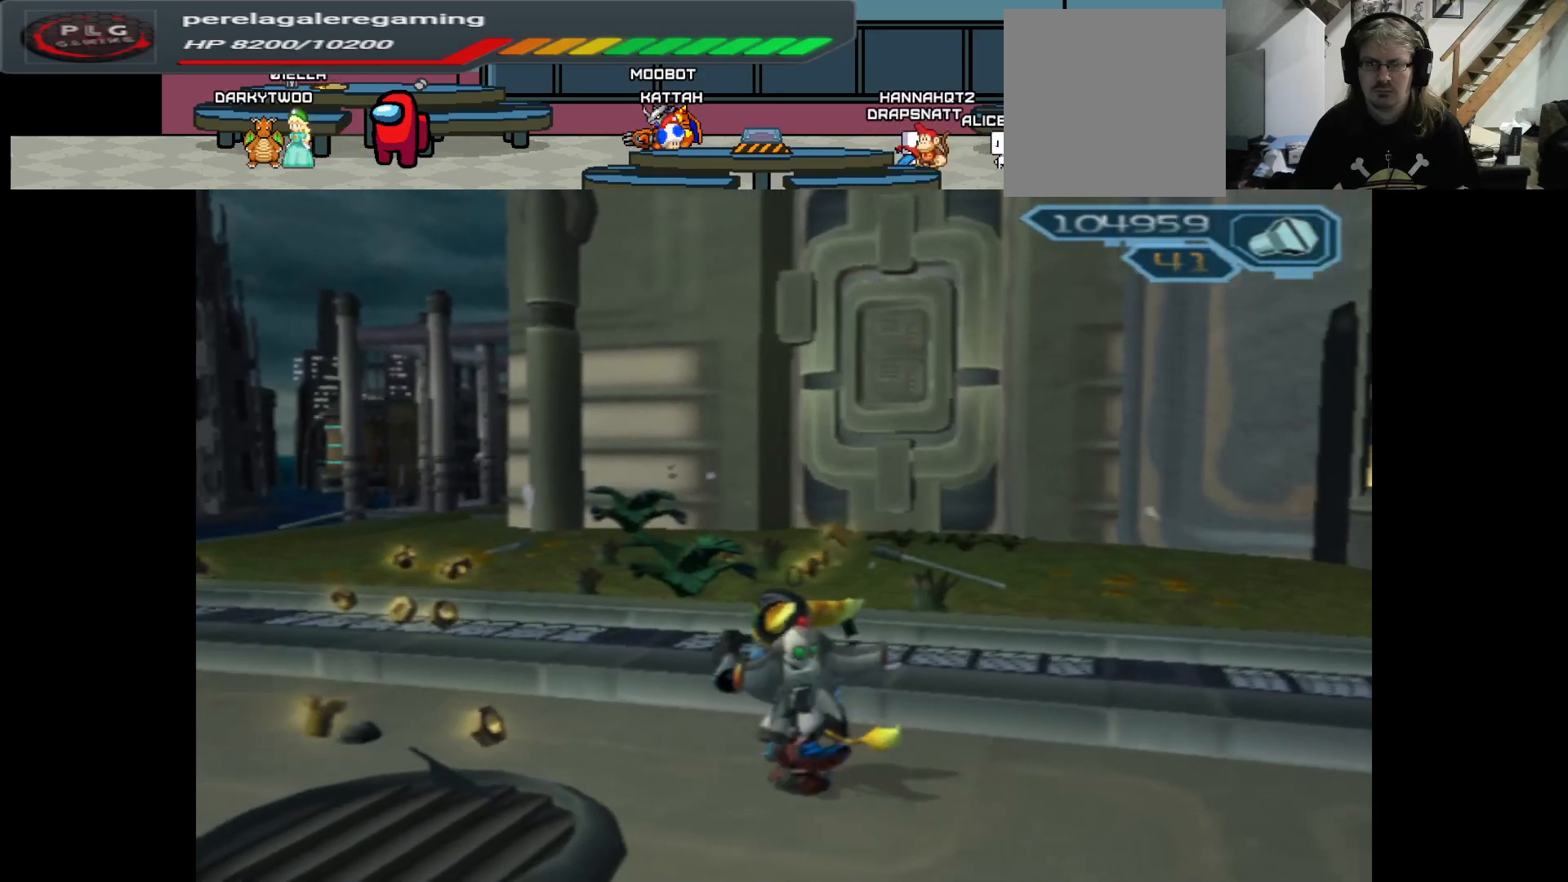
{"buttons": [], "left_stick": "up-left", "right_stick": "center", "events": []}
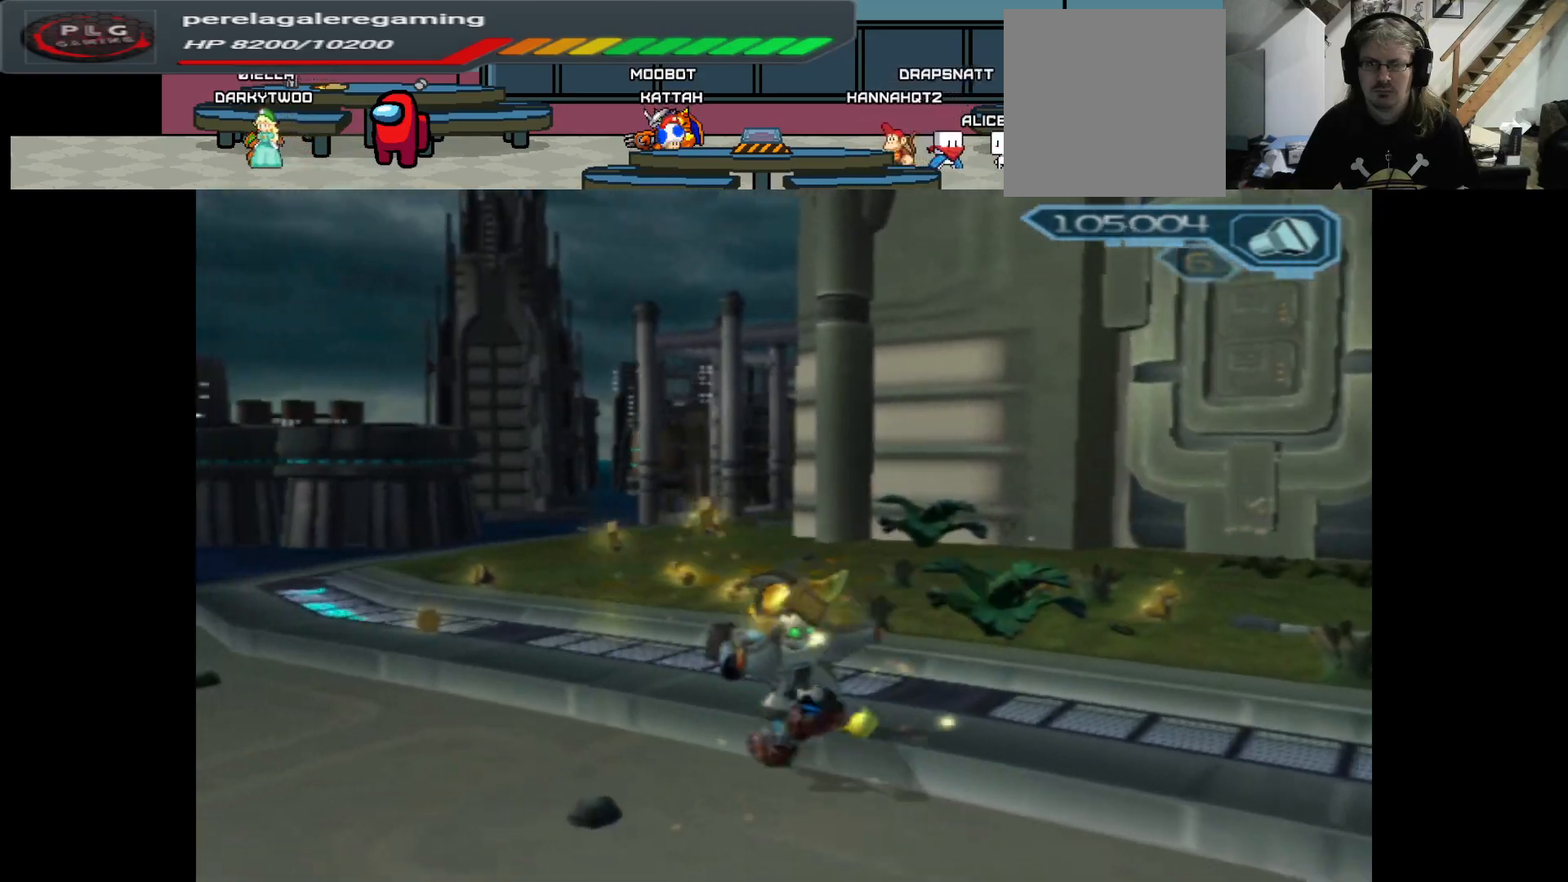
{"buttons": [], "left_stick": "up-left", "right_stick": "left", "events": [[350, "right_stick", "left"]]}
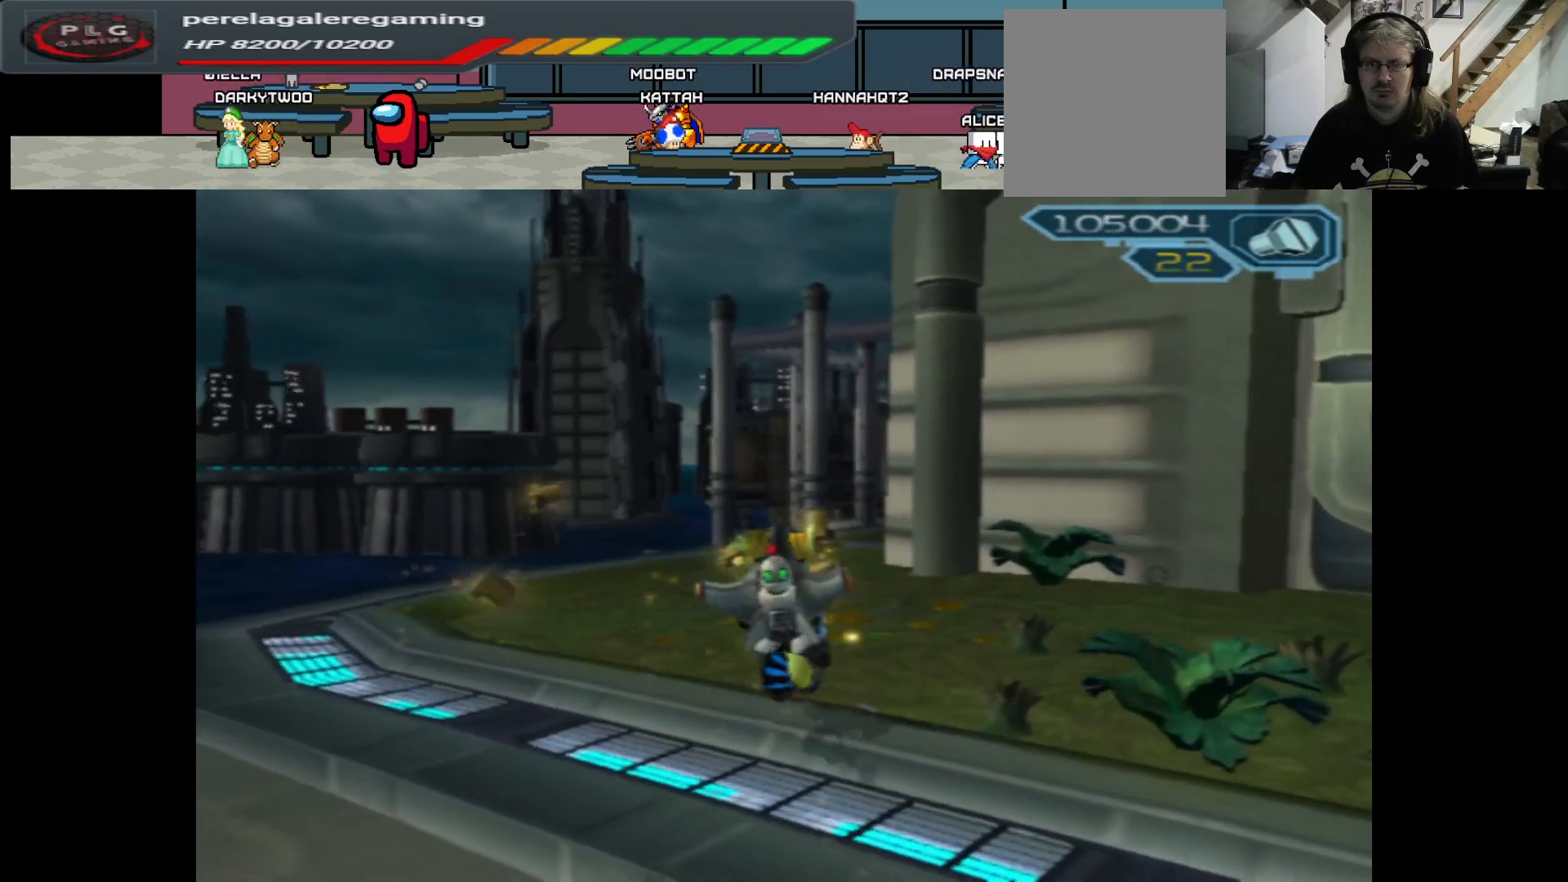
{"buttons": [], "left_stick": "up-left", "right_stick": "left", "events": []}
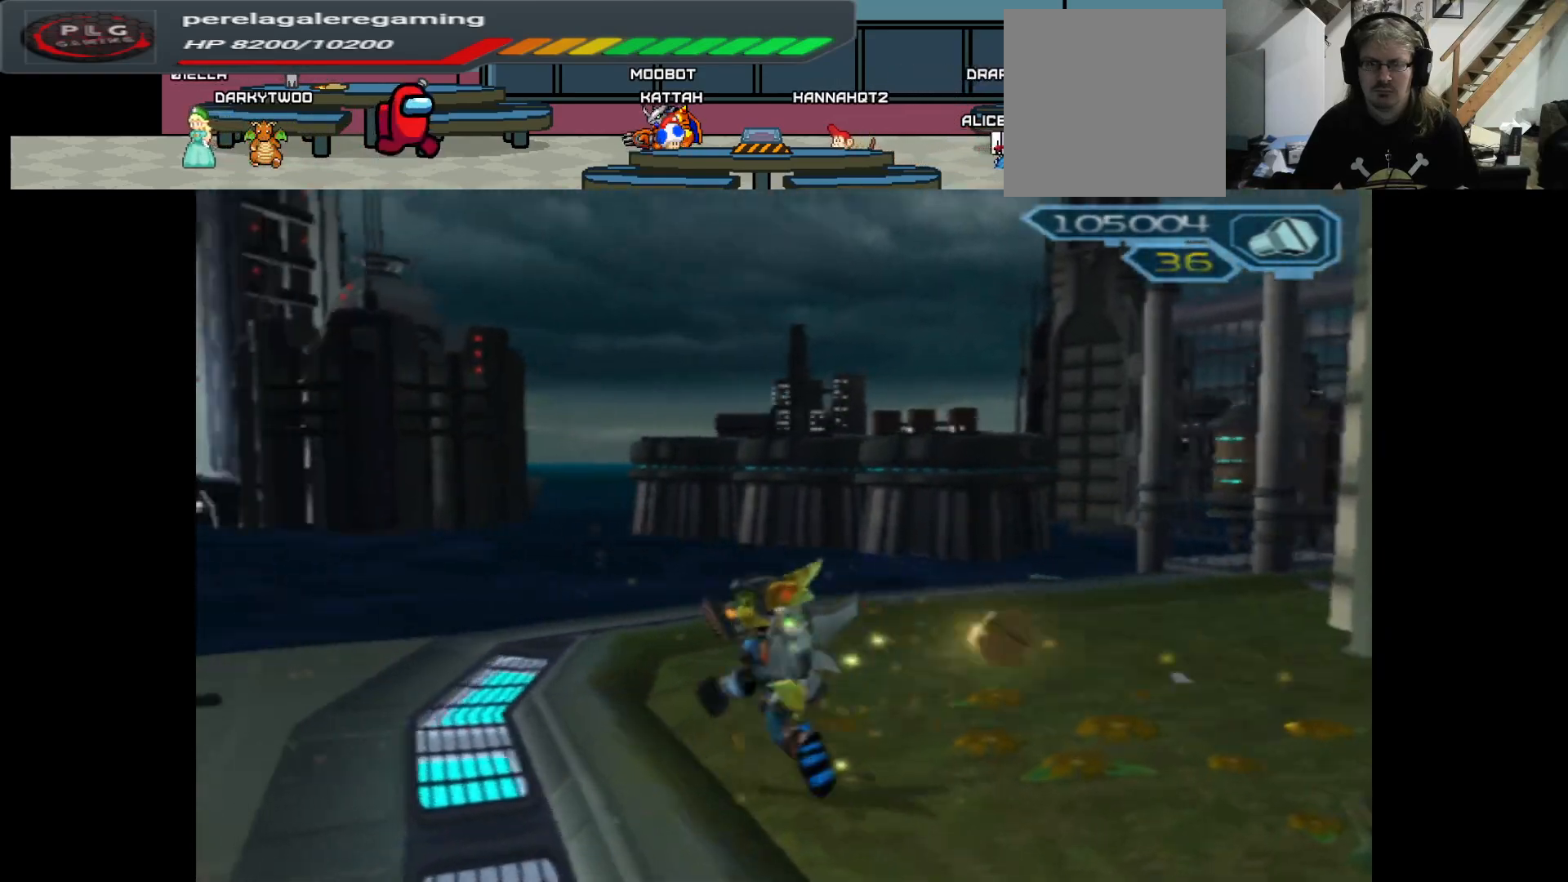
{"buttons": [], "left_stick": "up-left", "right_stick": "left", "events": []}
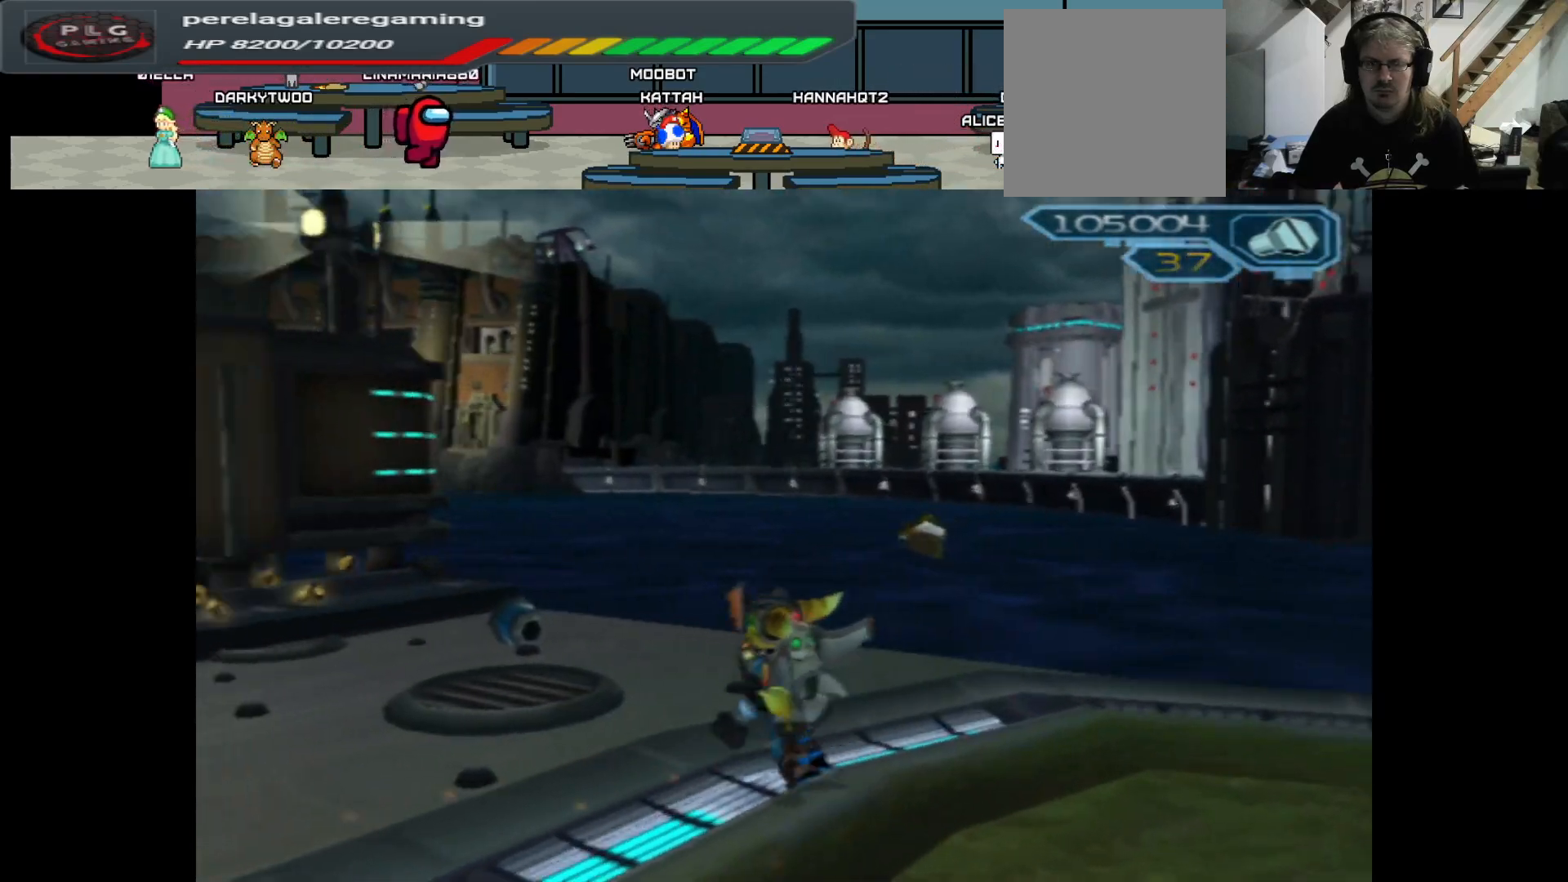
{"buttons": [], "left_stick": "up", "right_stick": "center", "events": [[33, "right_stick", "center"], [400, "left_stick", "up"]]}
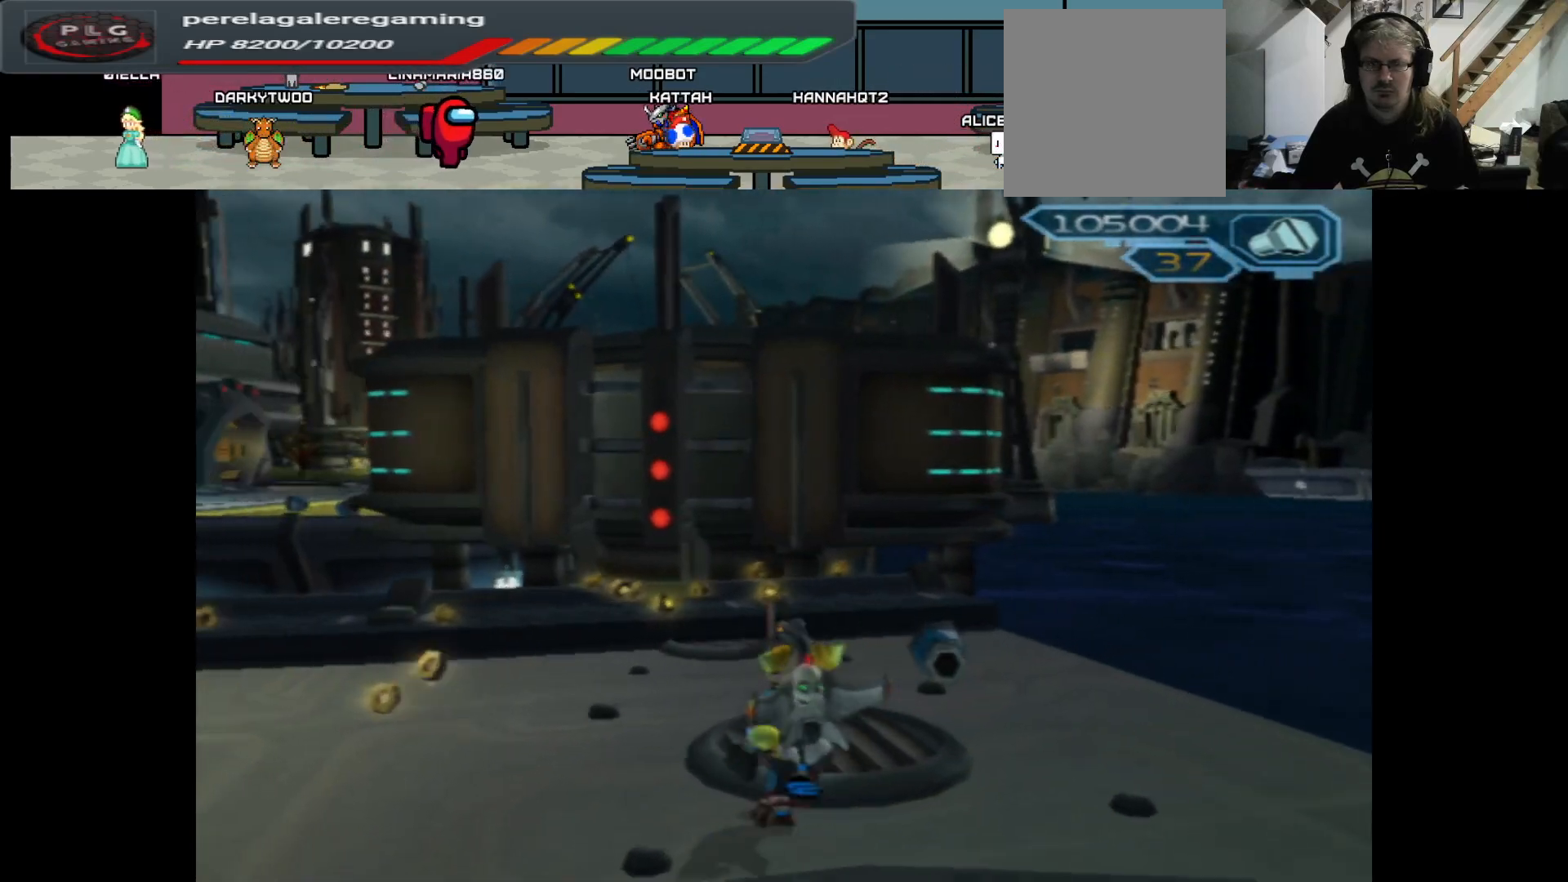
{"buttons": [], "left_stick": "up", "right_stick": "center", "events": []}
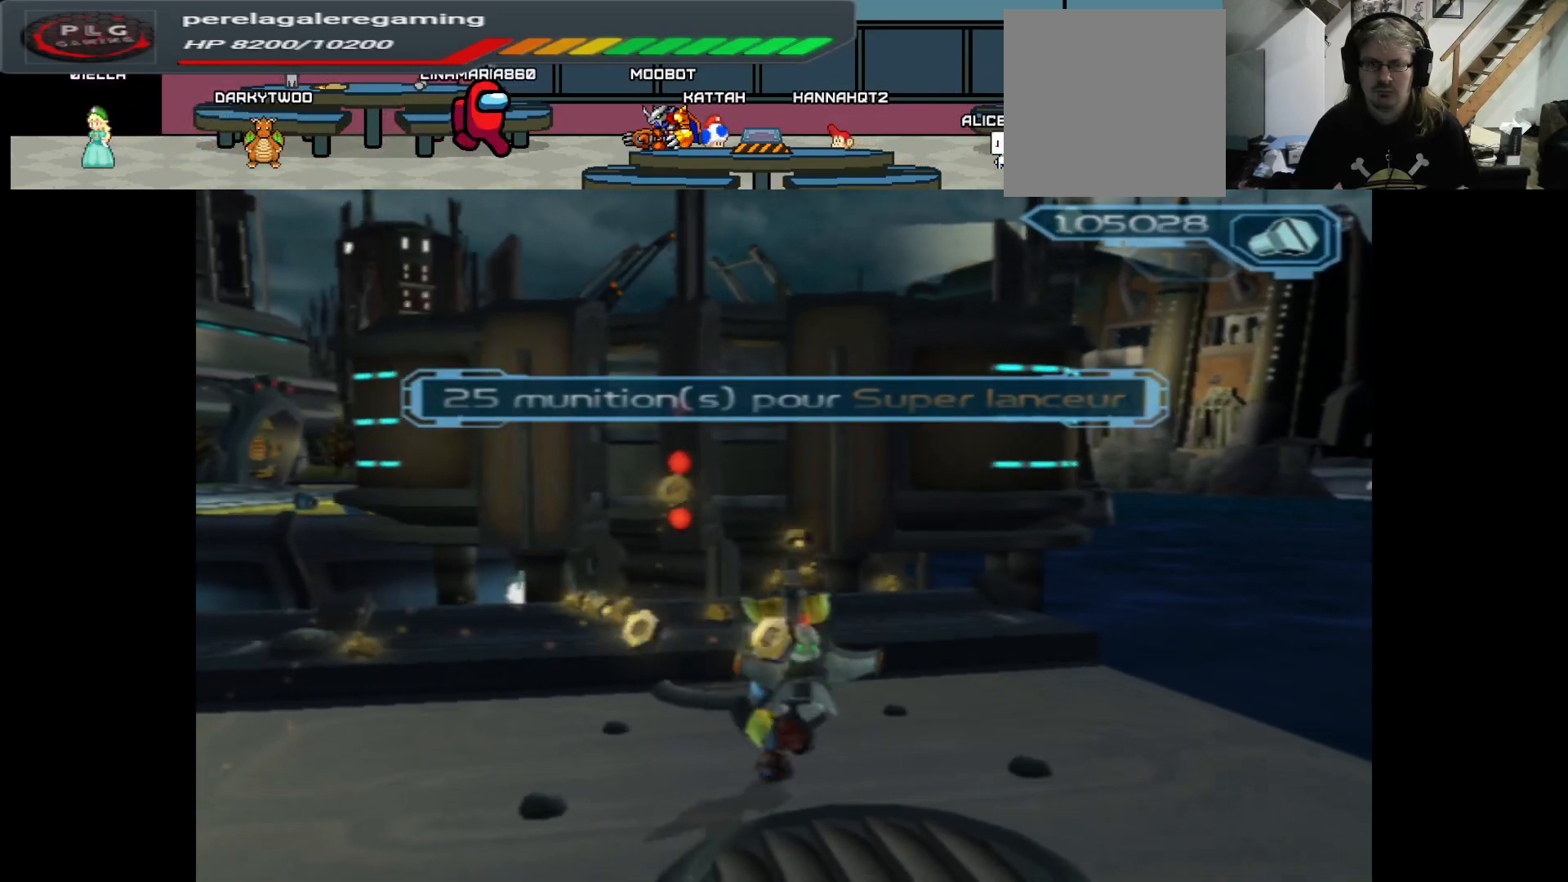
{"buttons": [], "left_stick": "up-left", "right_stick": "left", "events": [[83, "right_stick", "left"], [383, "left_stick", "up-left"]]}
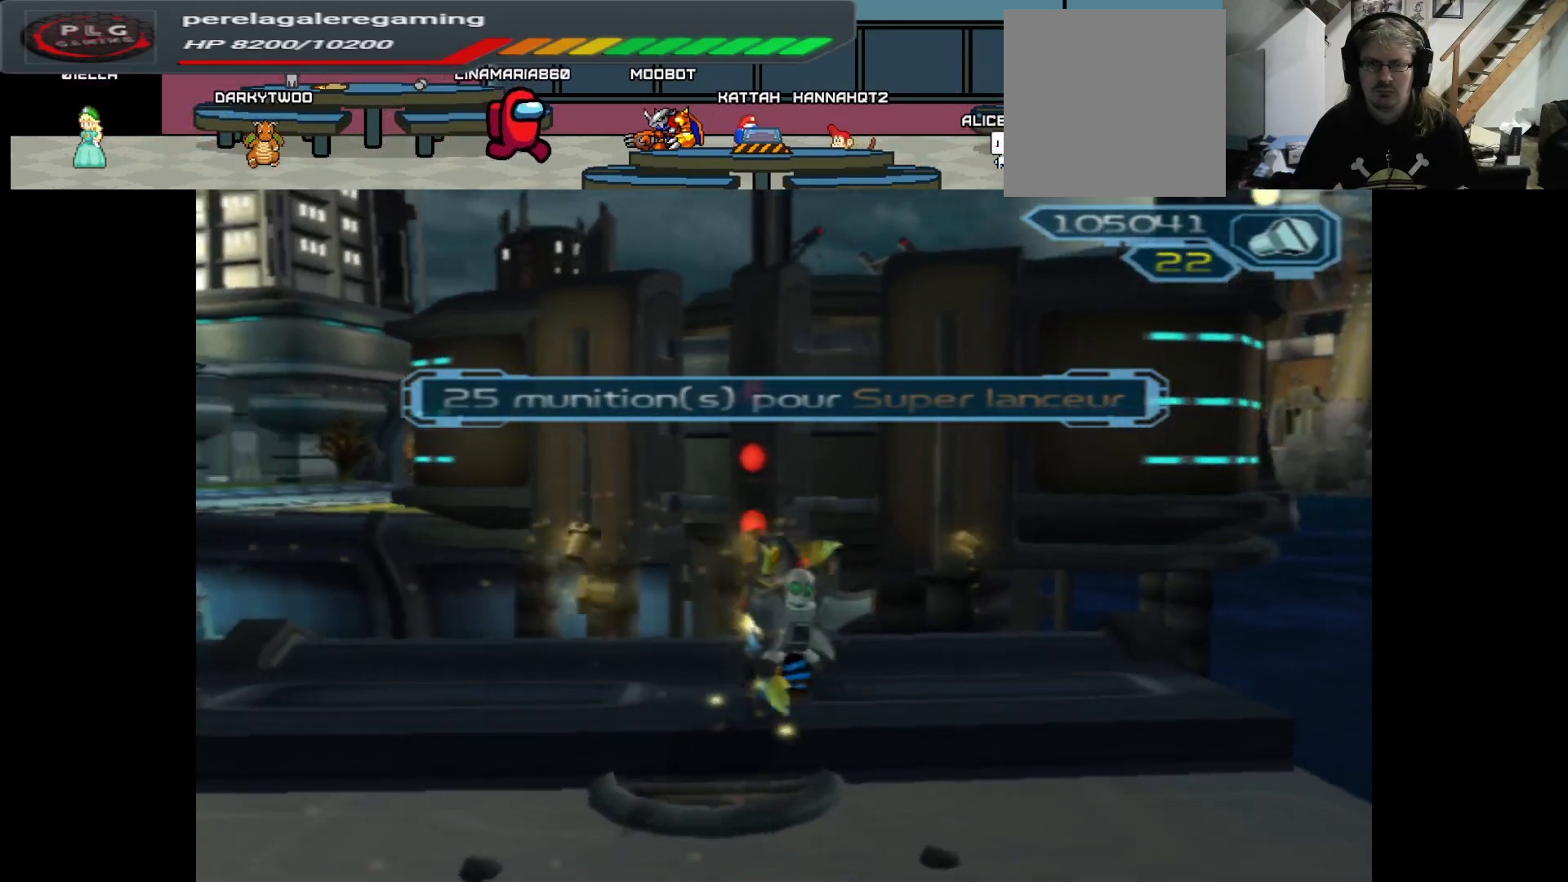
{"buttons": [], "left_stick": "up-left", "right_stick": "center", "events": [[467, "right_stick", "center"]]}
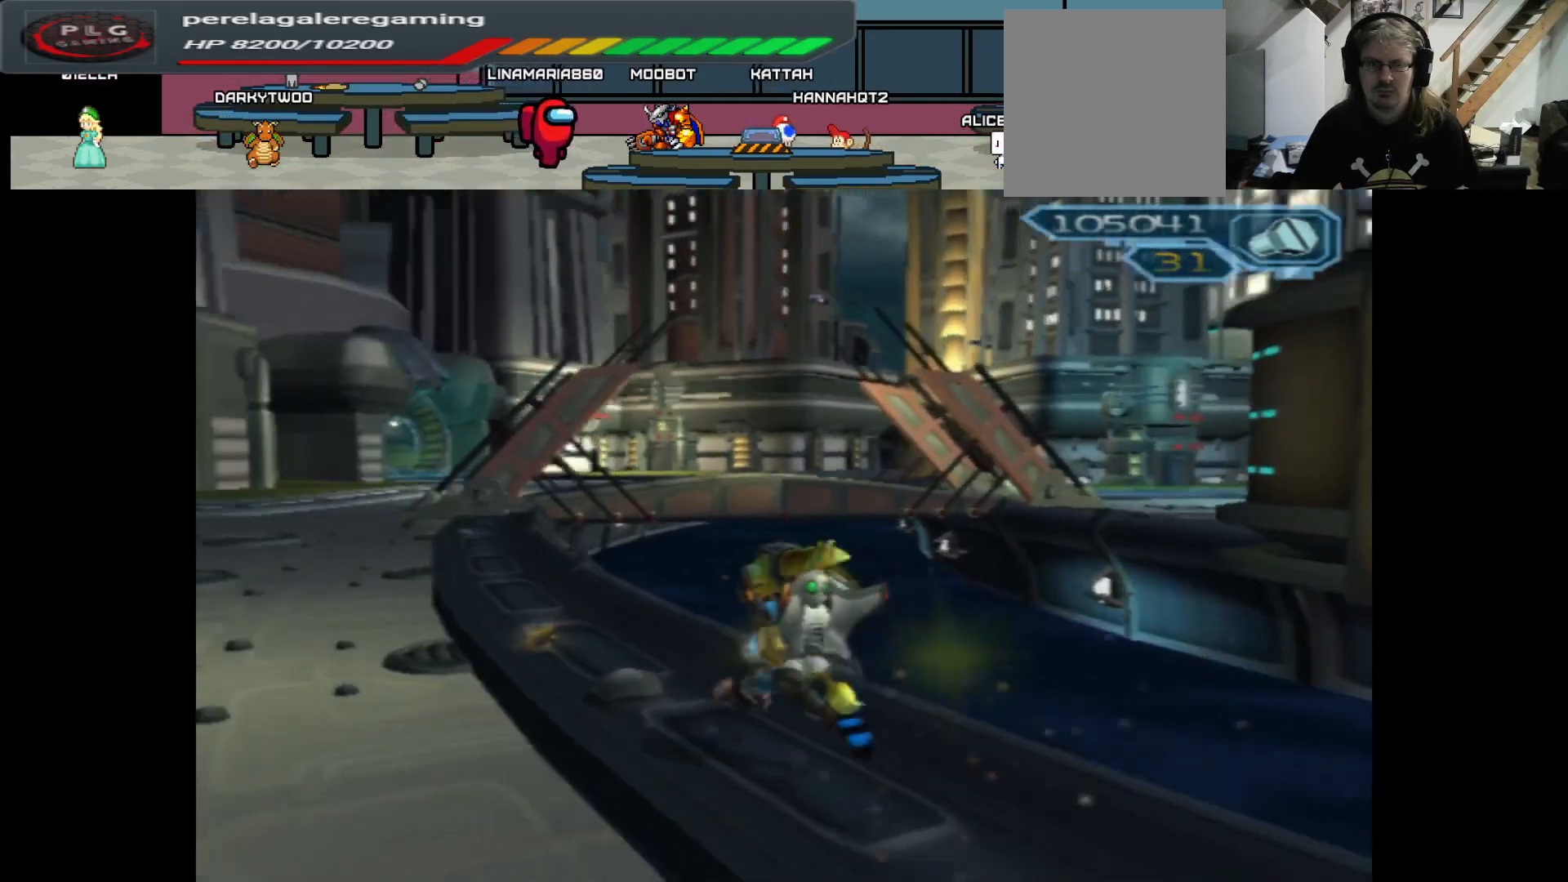
{"buttons": [], "left_stick": "up", "right_stick": "center", "events": [[167, "left_stick", "up"]]}
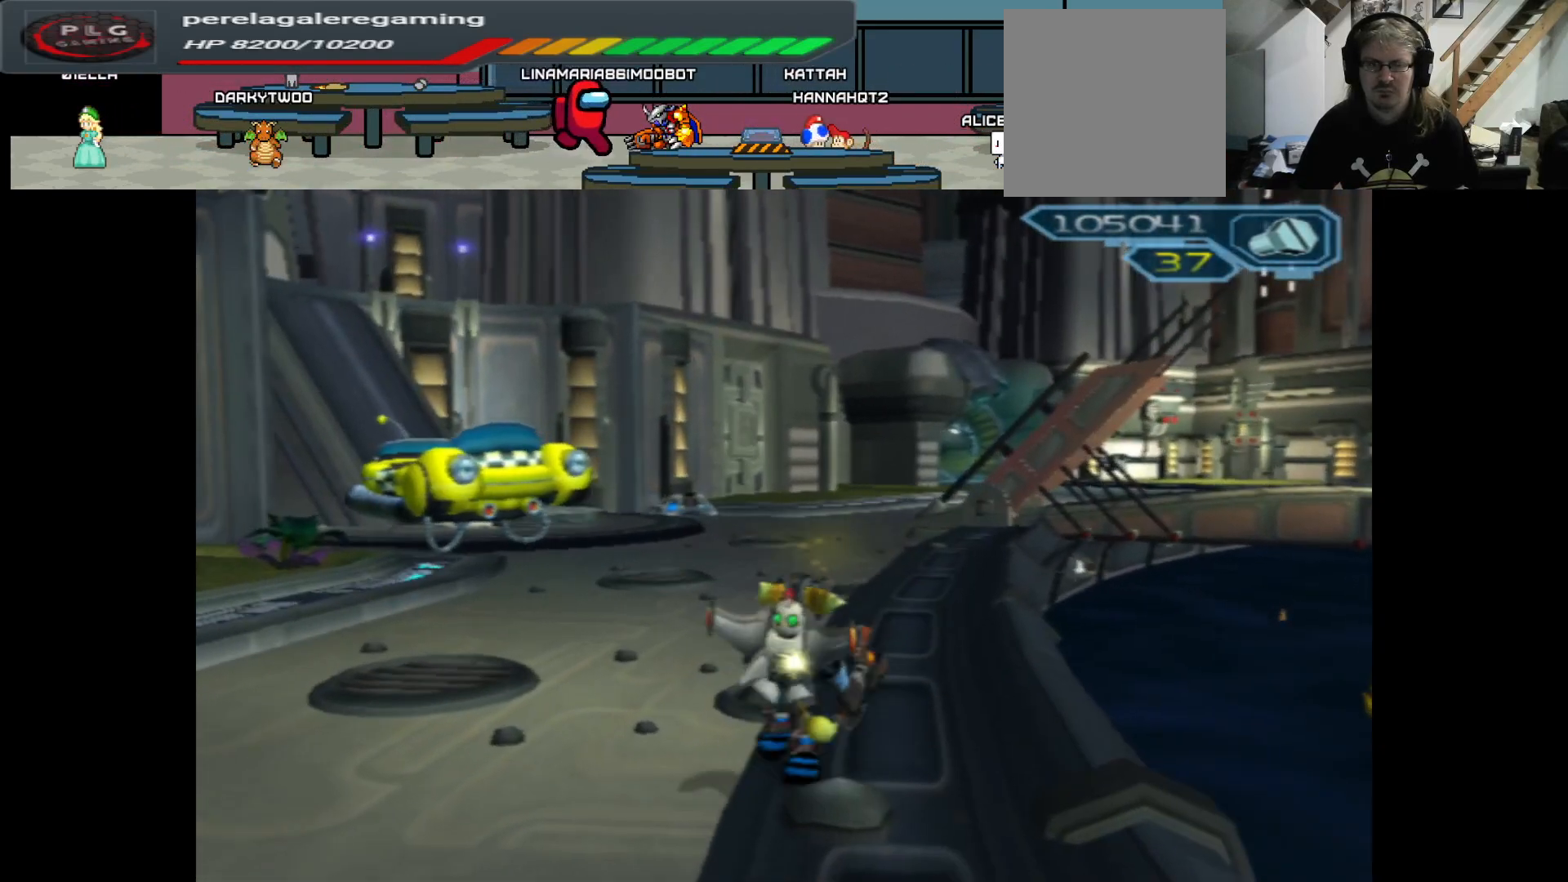
{"buttons": [], "left_stick": "up", "right_stick": "center", "events": []}
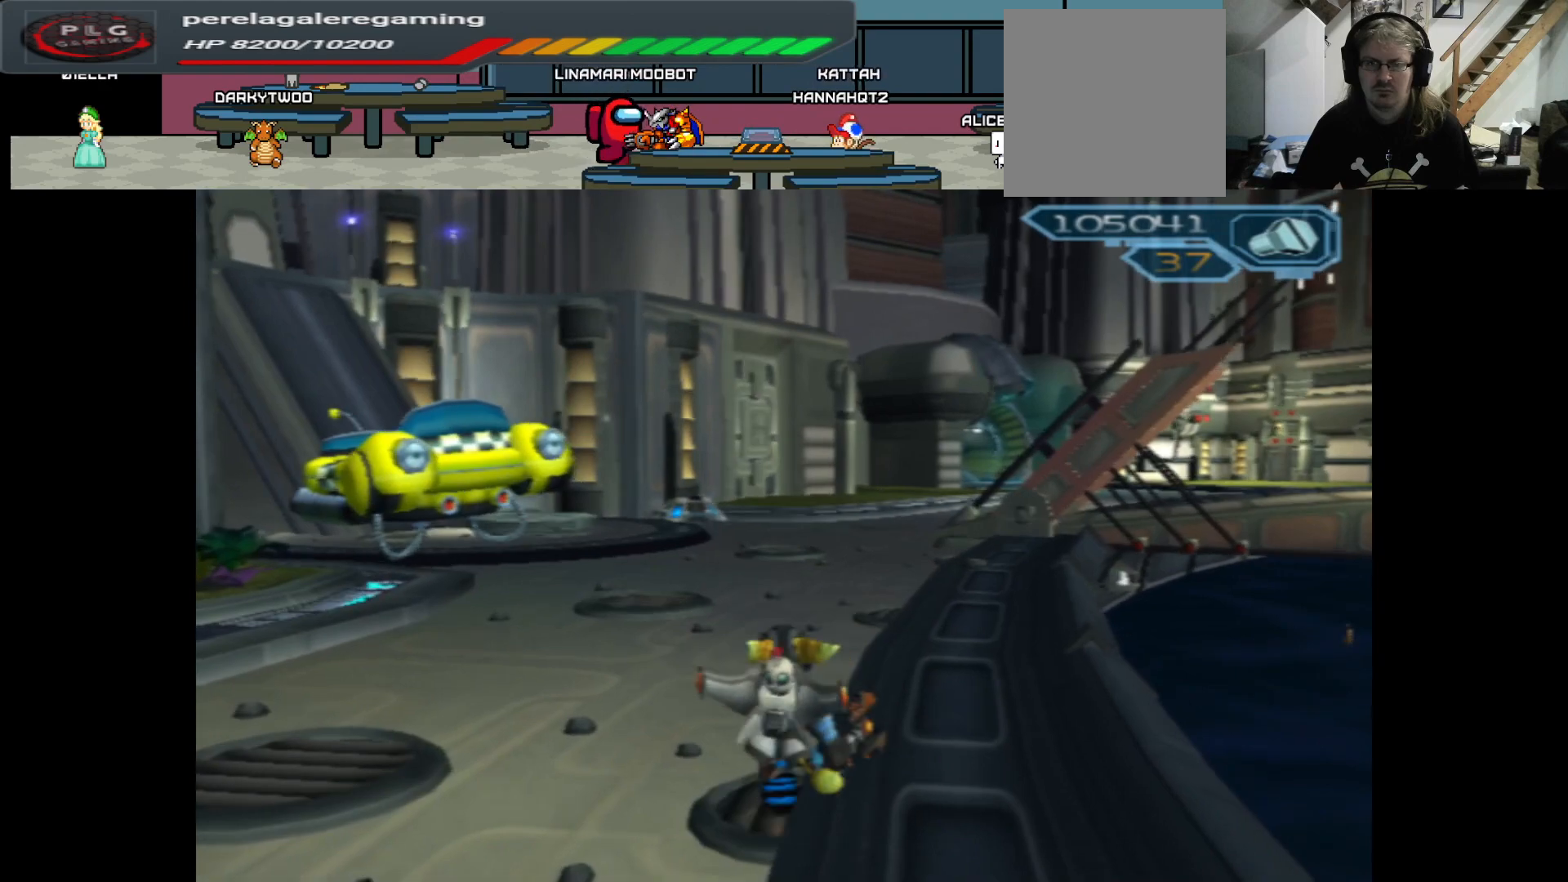
{"buttons": [], "left_stick": "up", "right_stick": "center", "events": []}
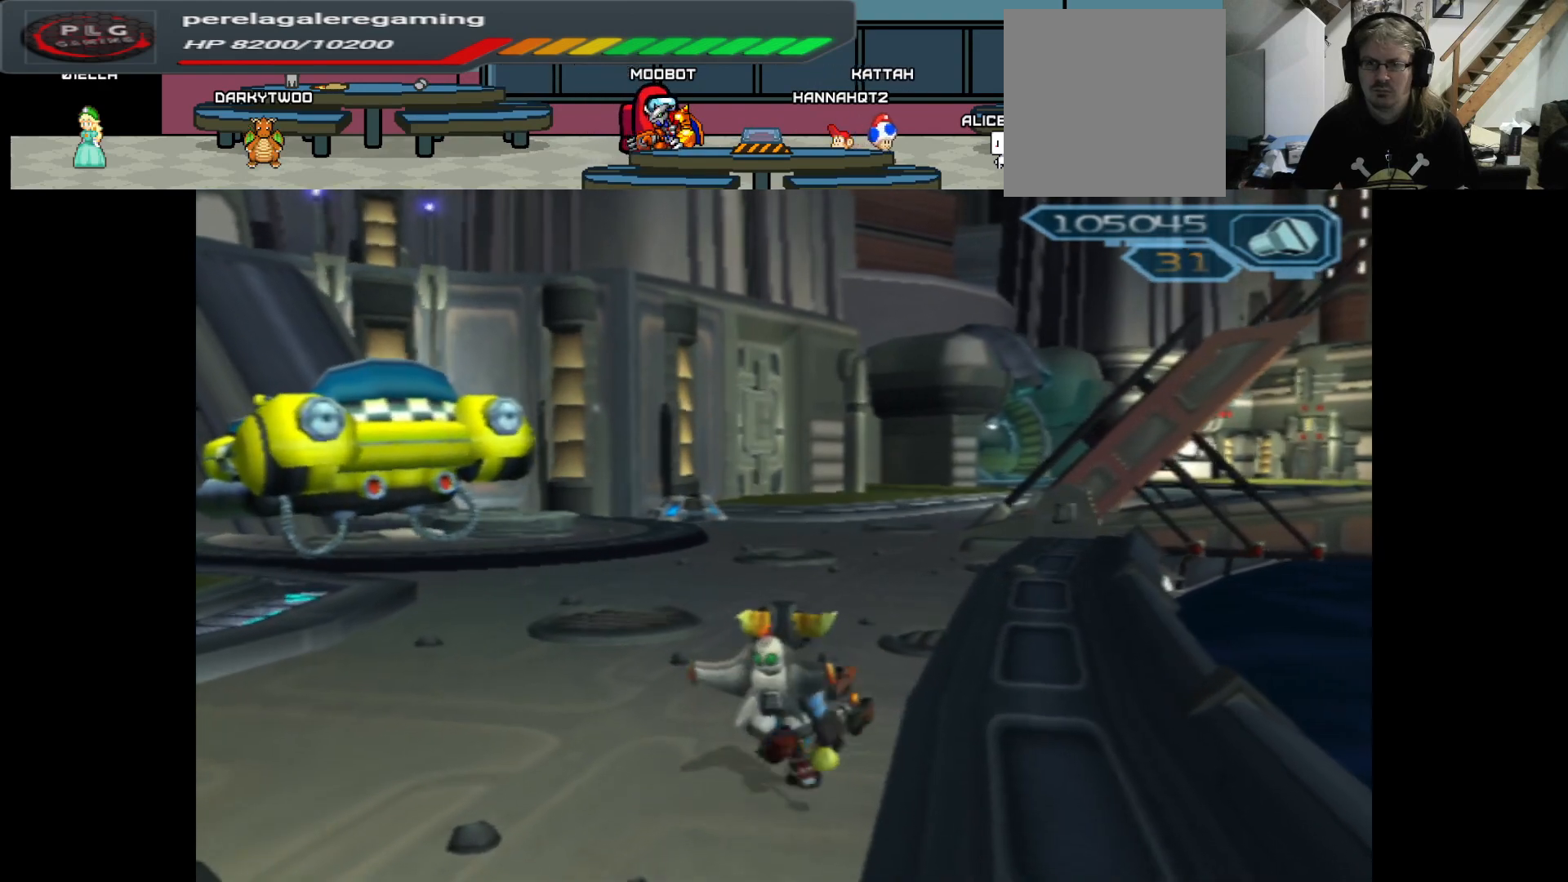
{"buttons": [], "left_stick": "up", "right_stick": "center", "events": []}
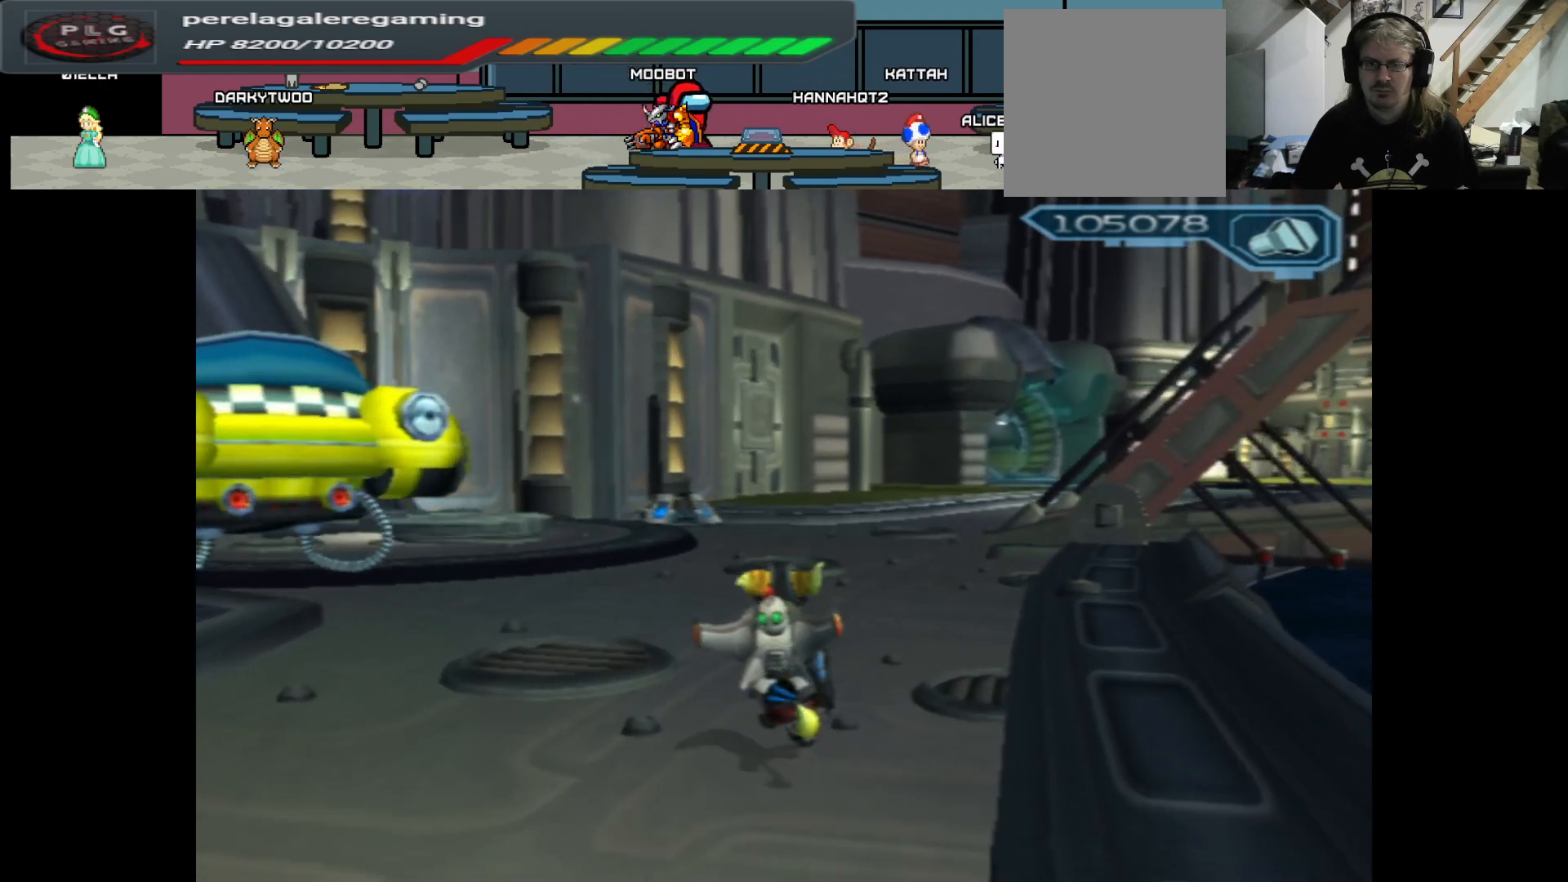
{"buttons": [], "left_stick": "up", "right_stick": "center", "events": []}
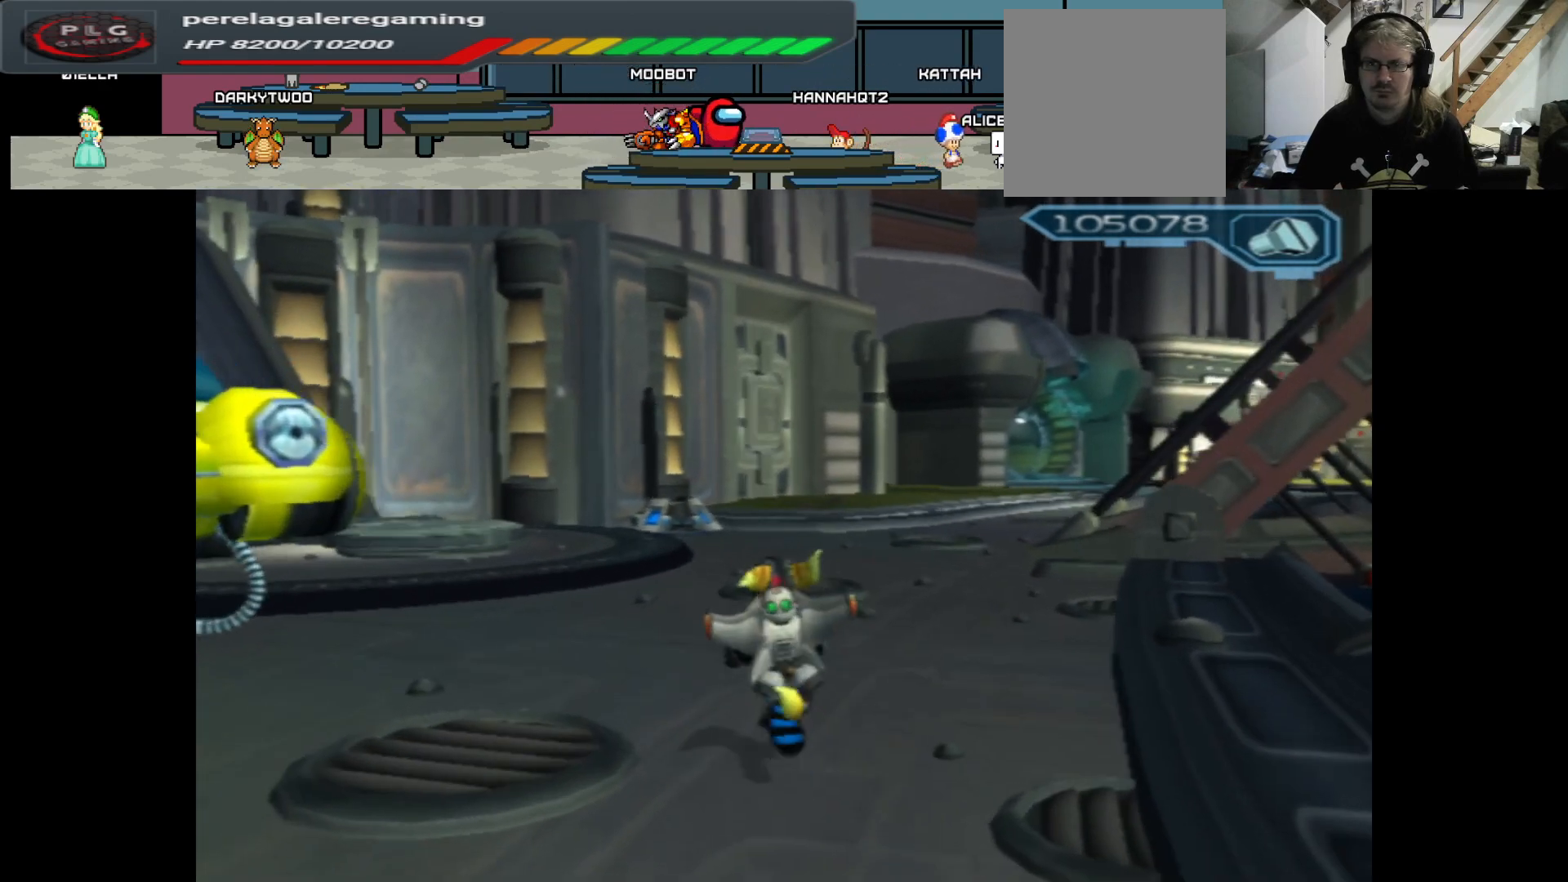
{"buttons": [], "left_stick": "up", "right_stick": "center", "events": []}
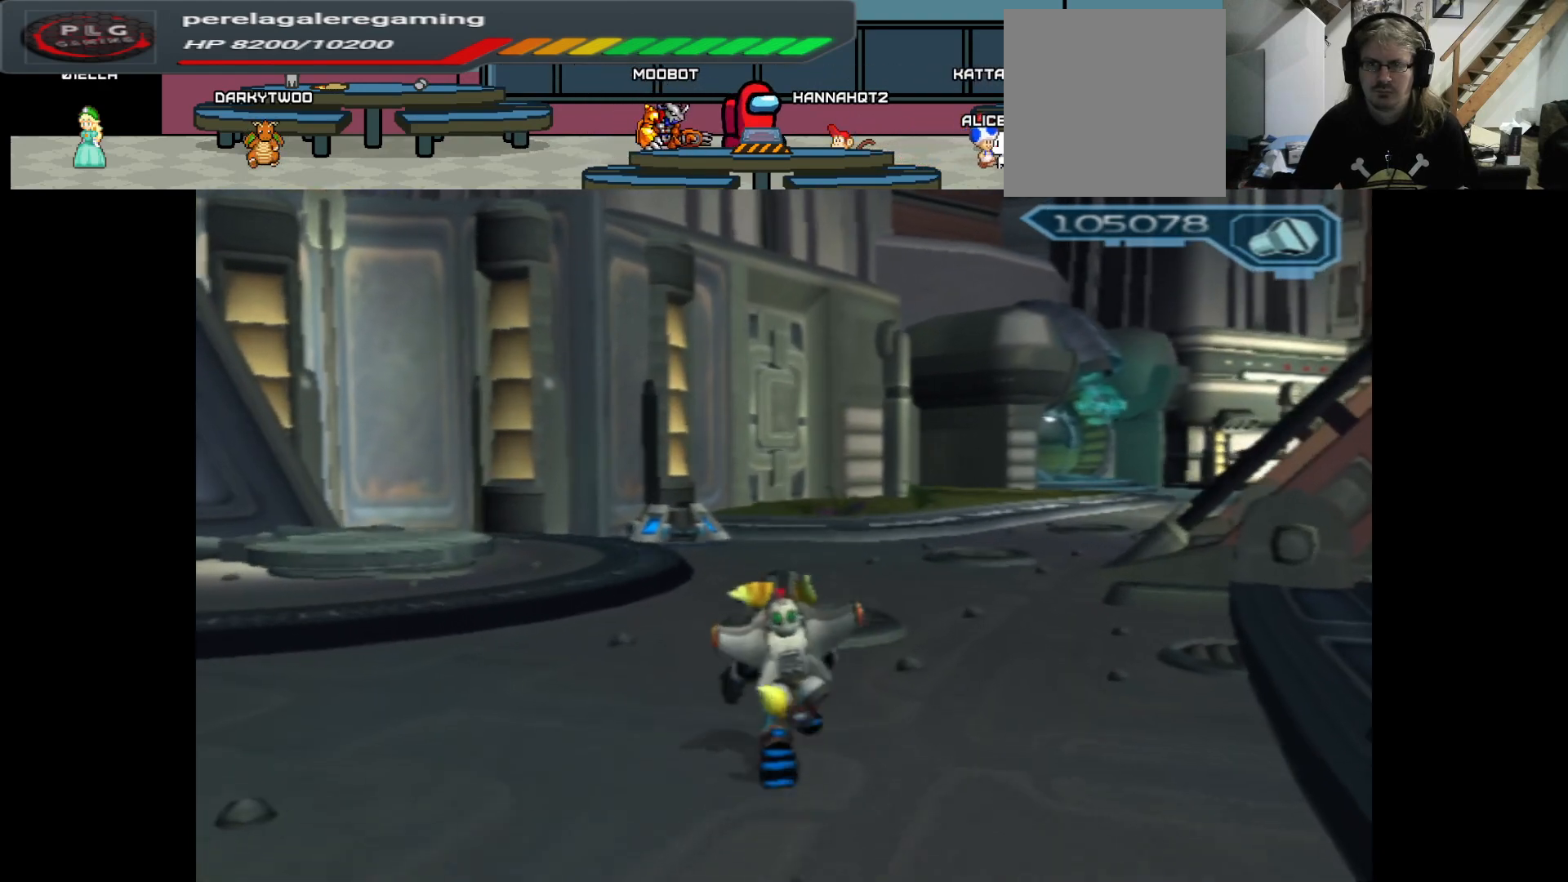
{"buttons": [], "left_stick": "up", "right_stick": "center", "events": []}
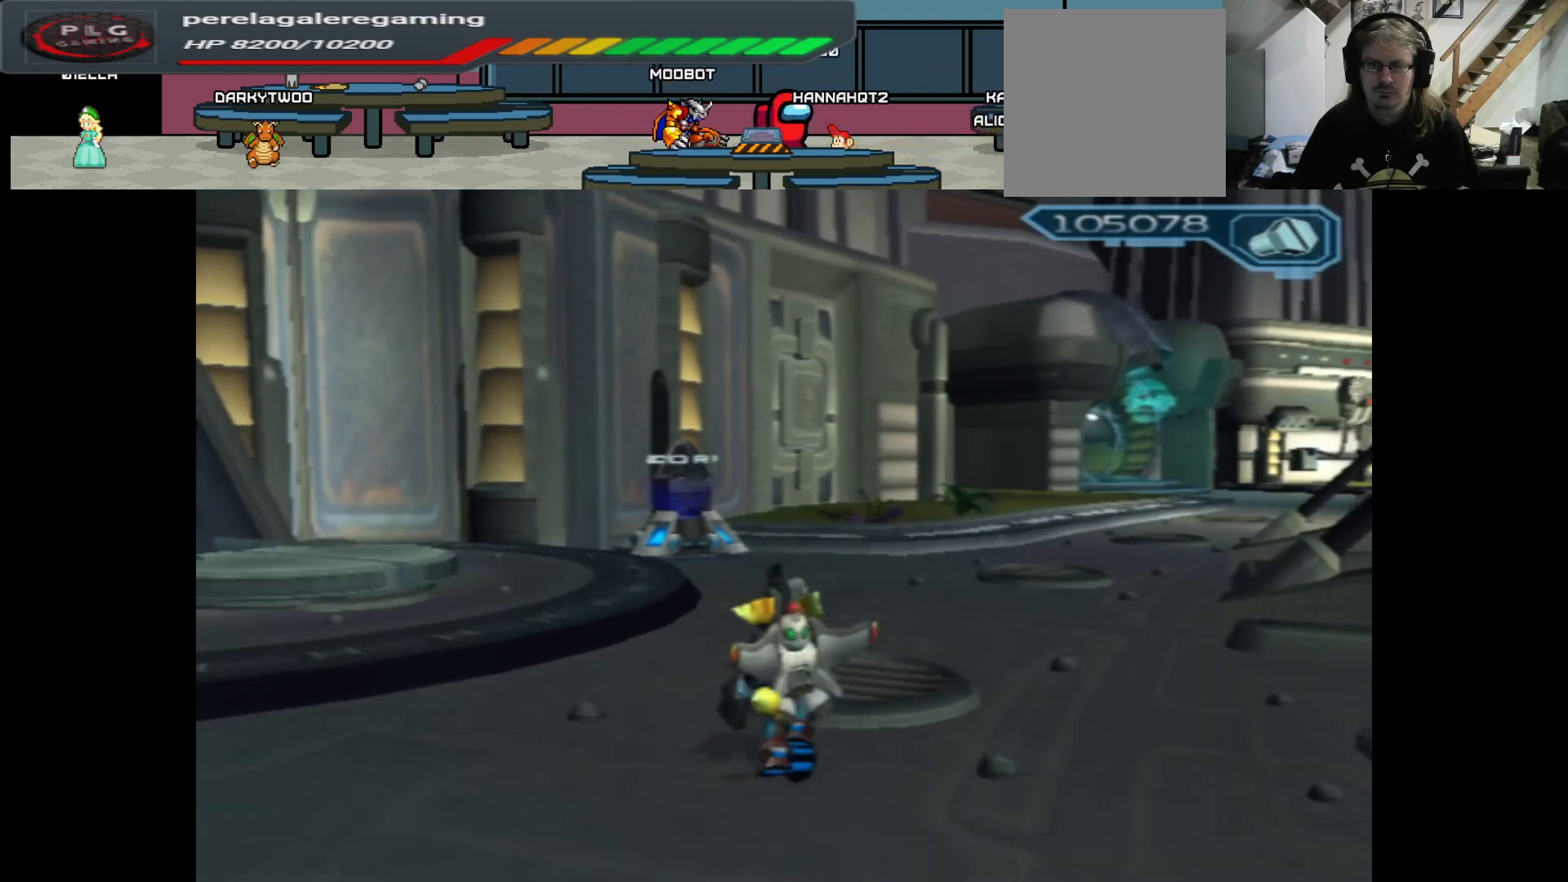
{"buttons": [], "left_stick": "up", "right_stick": "center", "events": []}
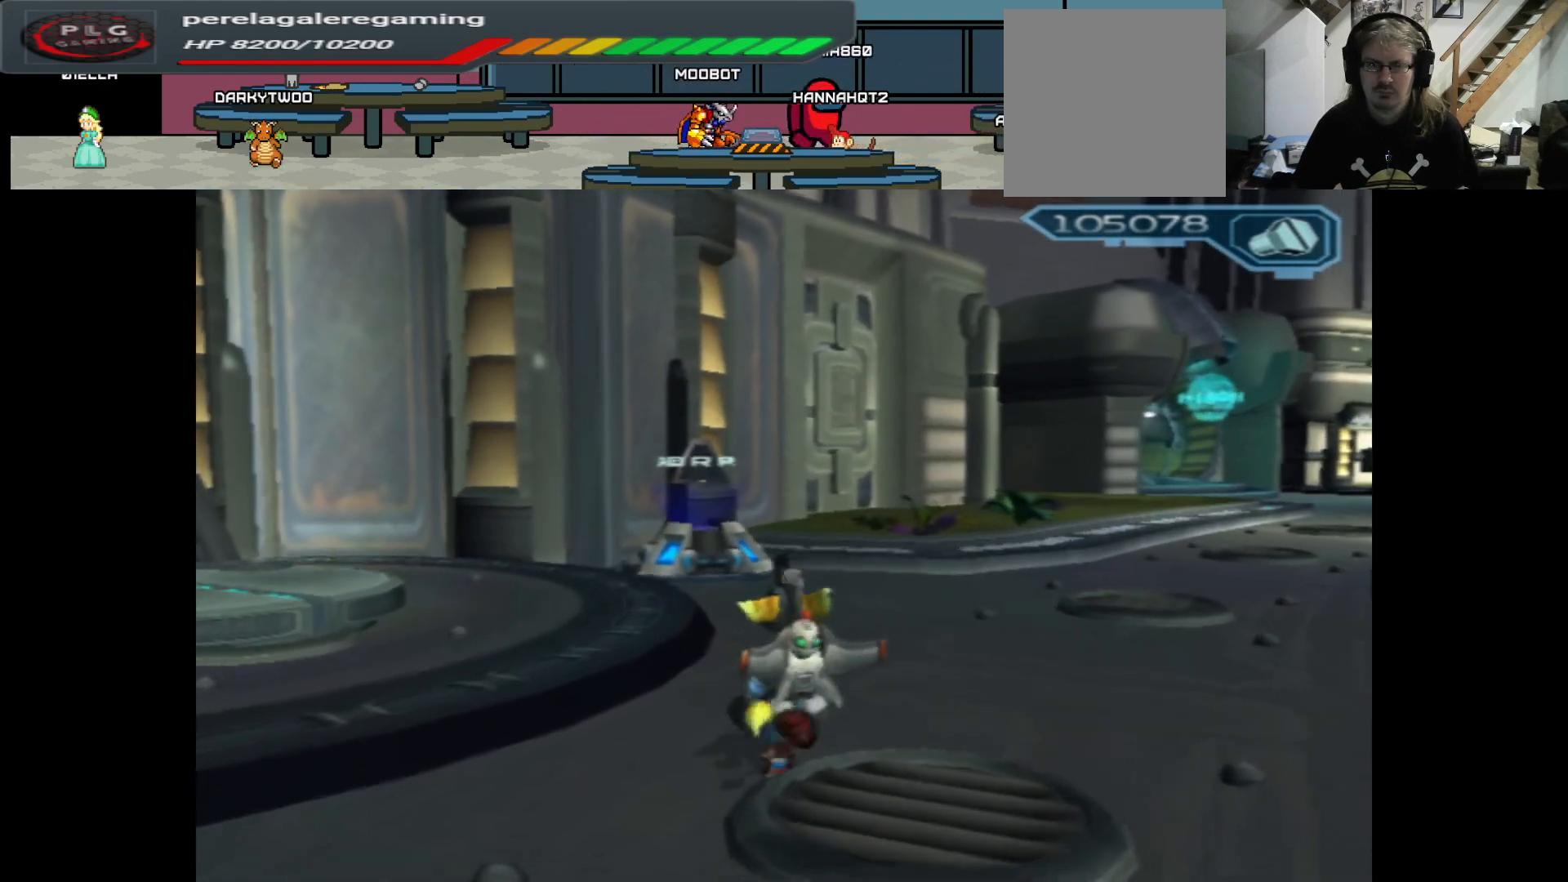
{"buttons": [], "left_stick": "up", "right_stick": "center", "events": []}
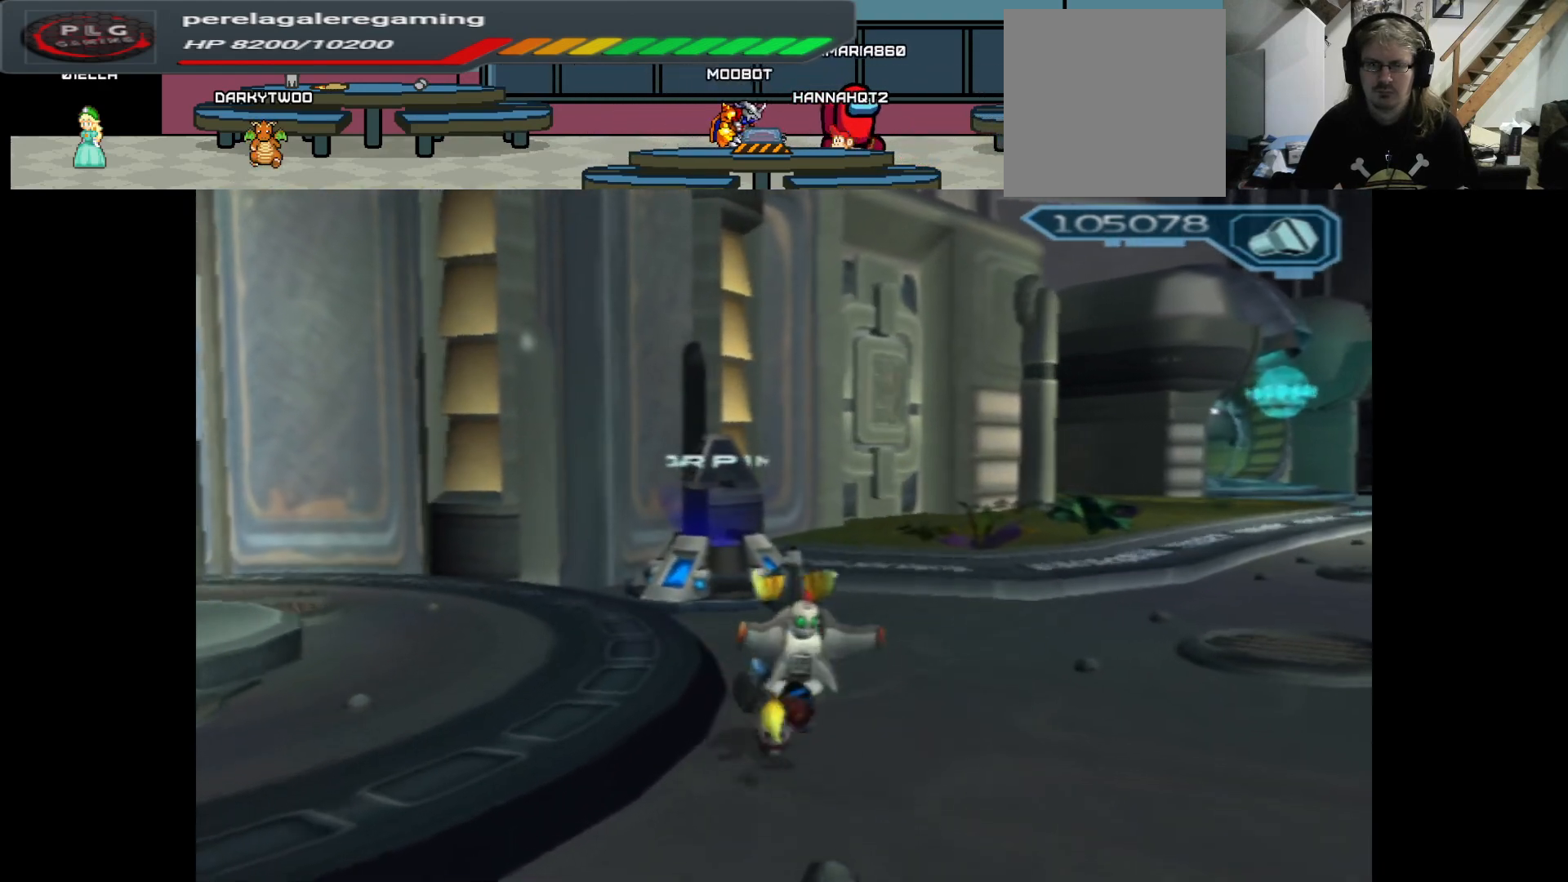
{"buttons": [], "left_stick": "up", "right_stick": "center", "events": []}
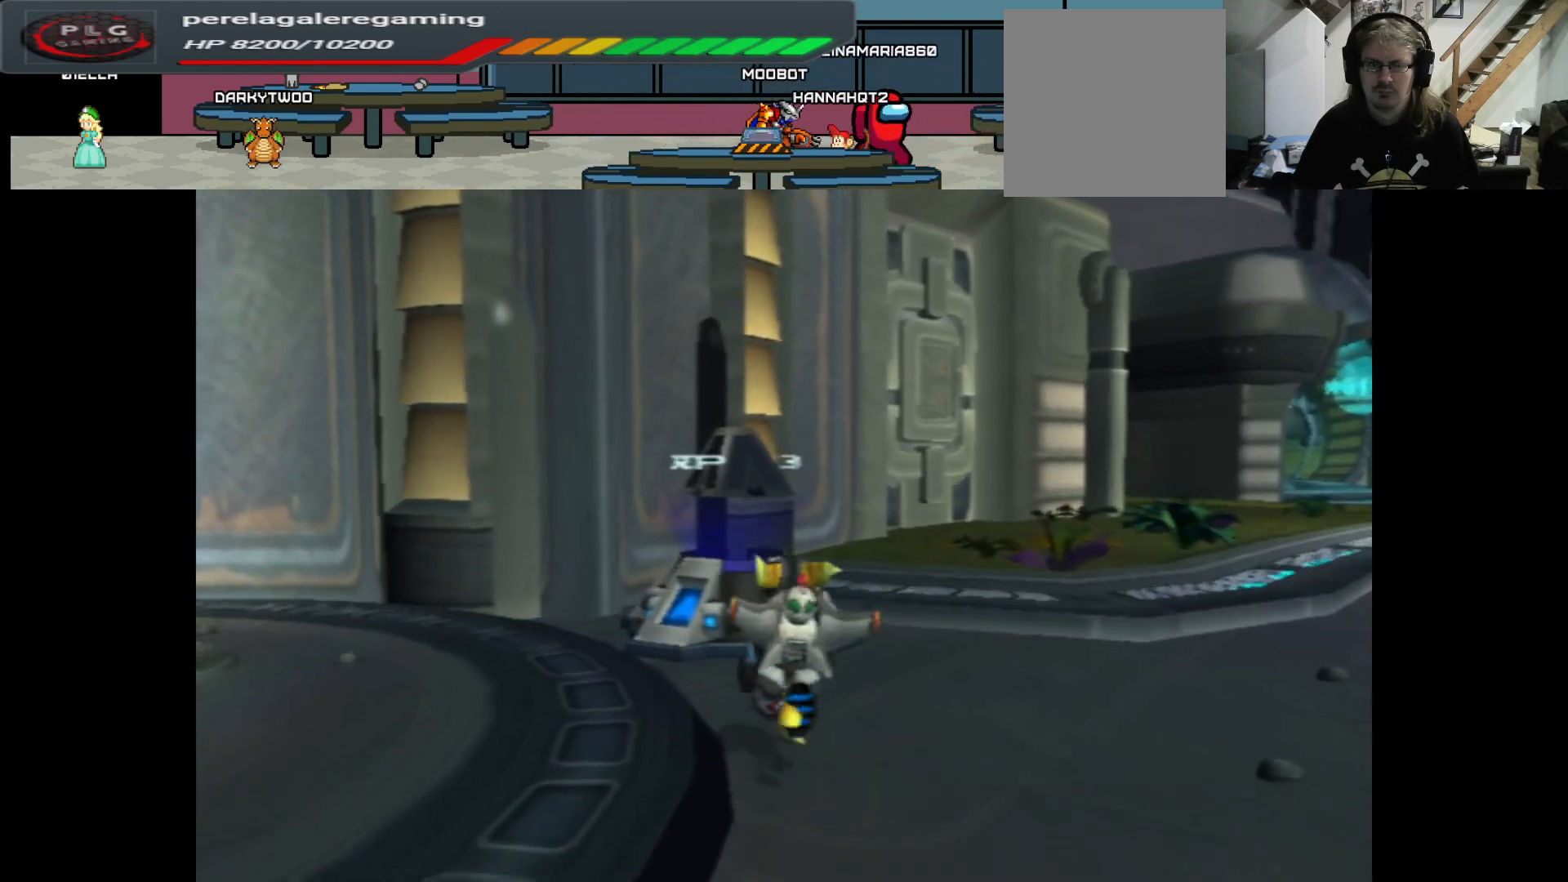
{"buttons": [], "left_stick": "center", "right_stick": "center", "events": [[267, "left_stick", "center"]]}
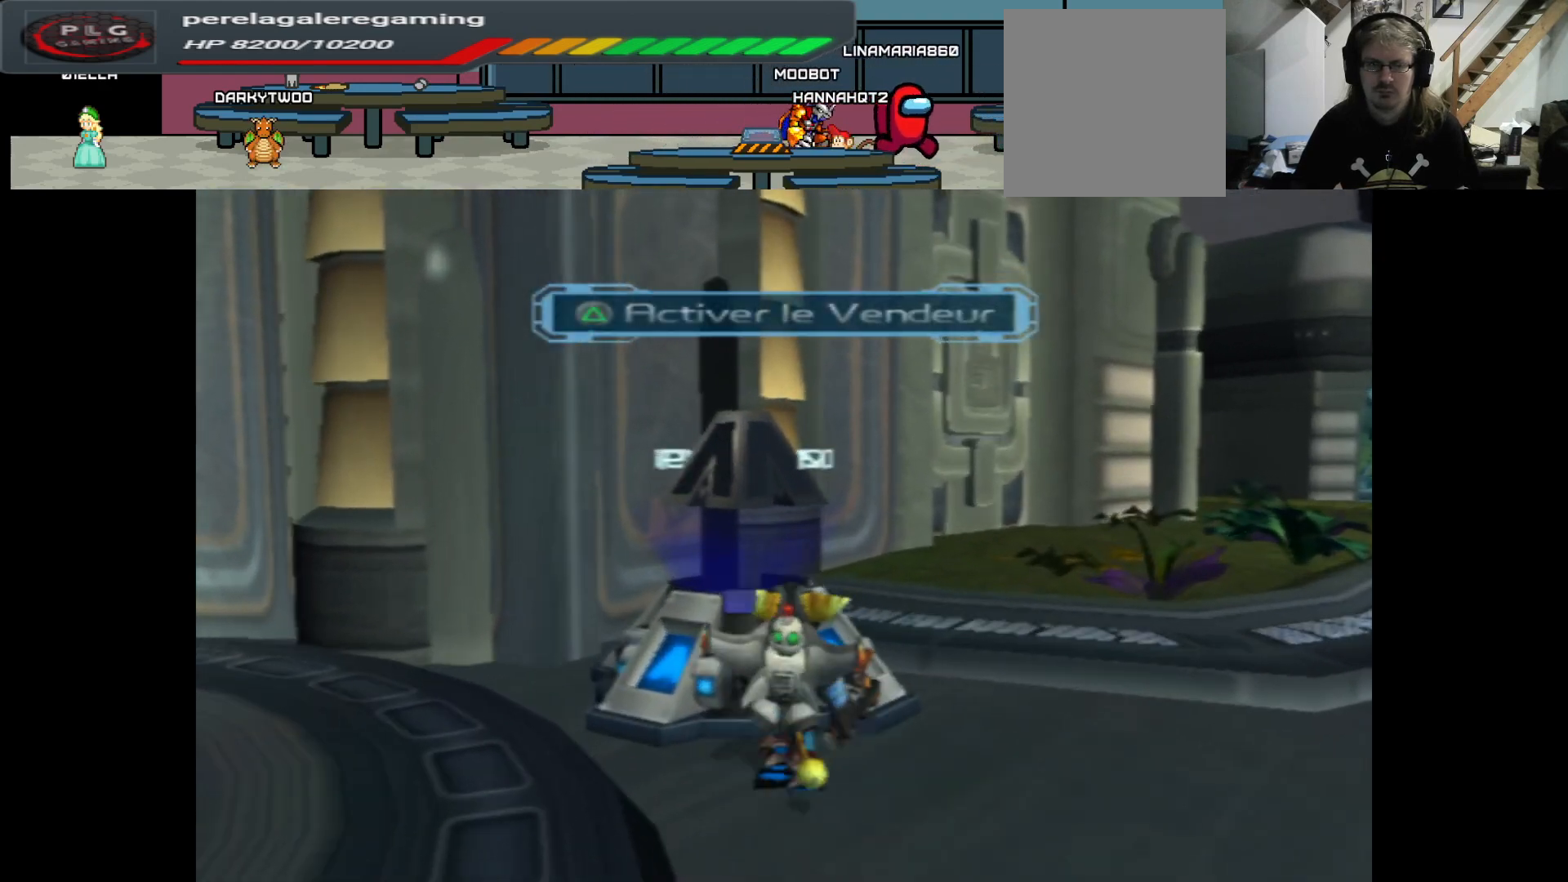
{"buttons": [], "left_stick": "center", "right_stick": "center", "events": [[17, "Y", "down"], [150, "Y", "up"]]}
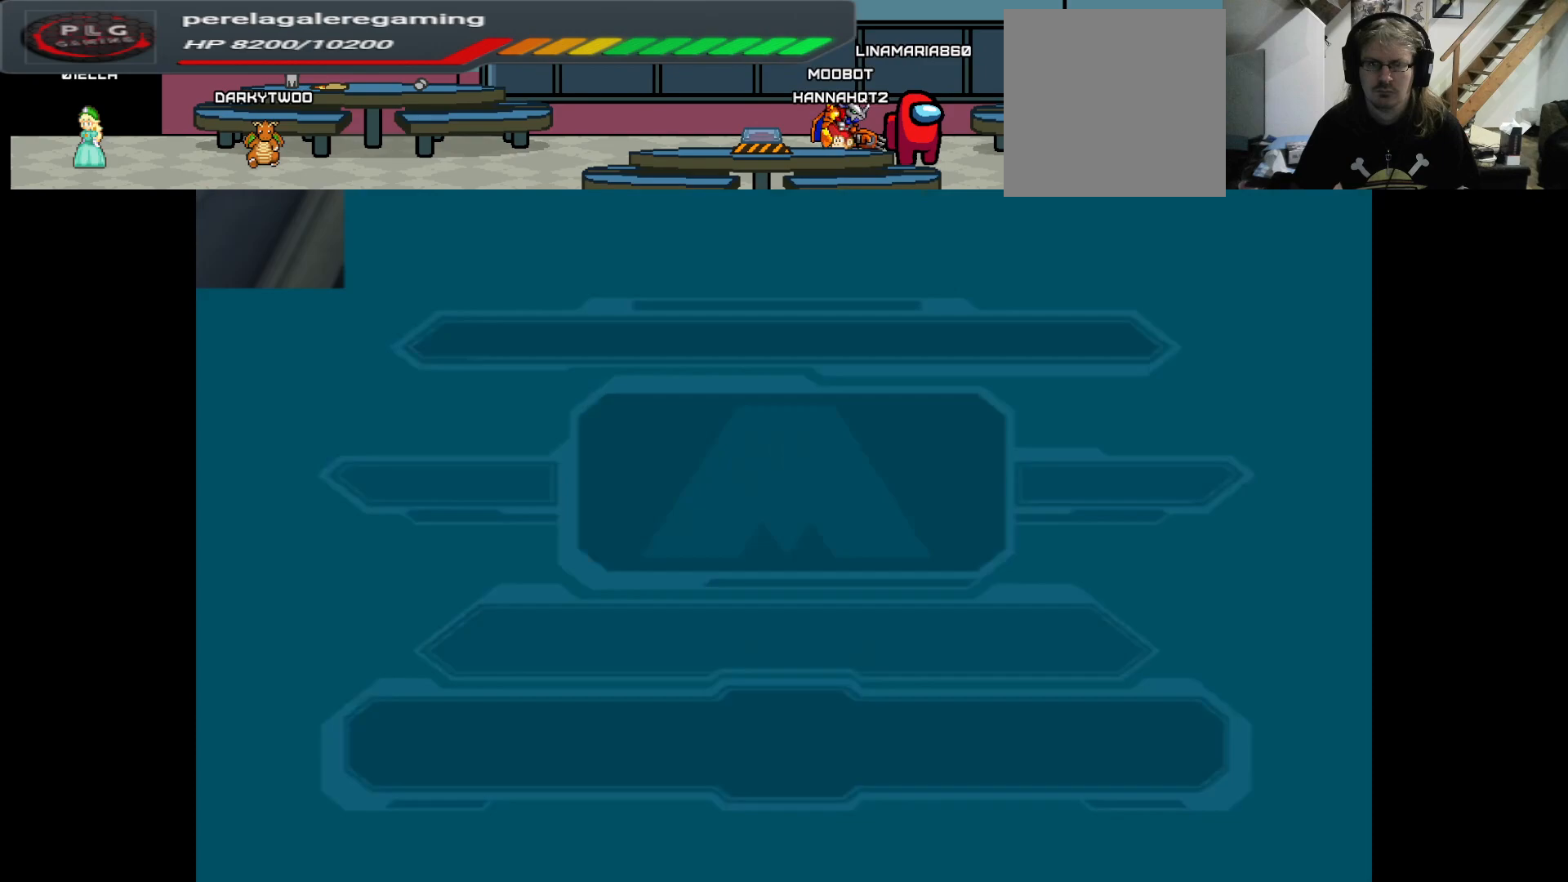
{"buttons": [], "left_stick": "center", "right_stick": "center", "events": []}
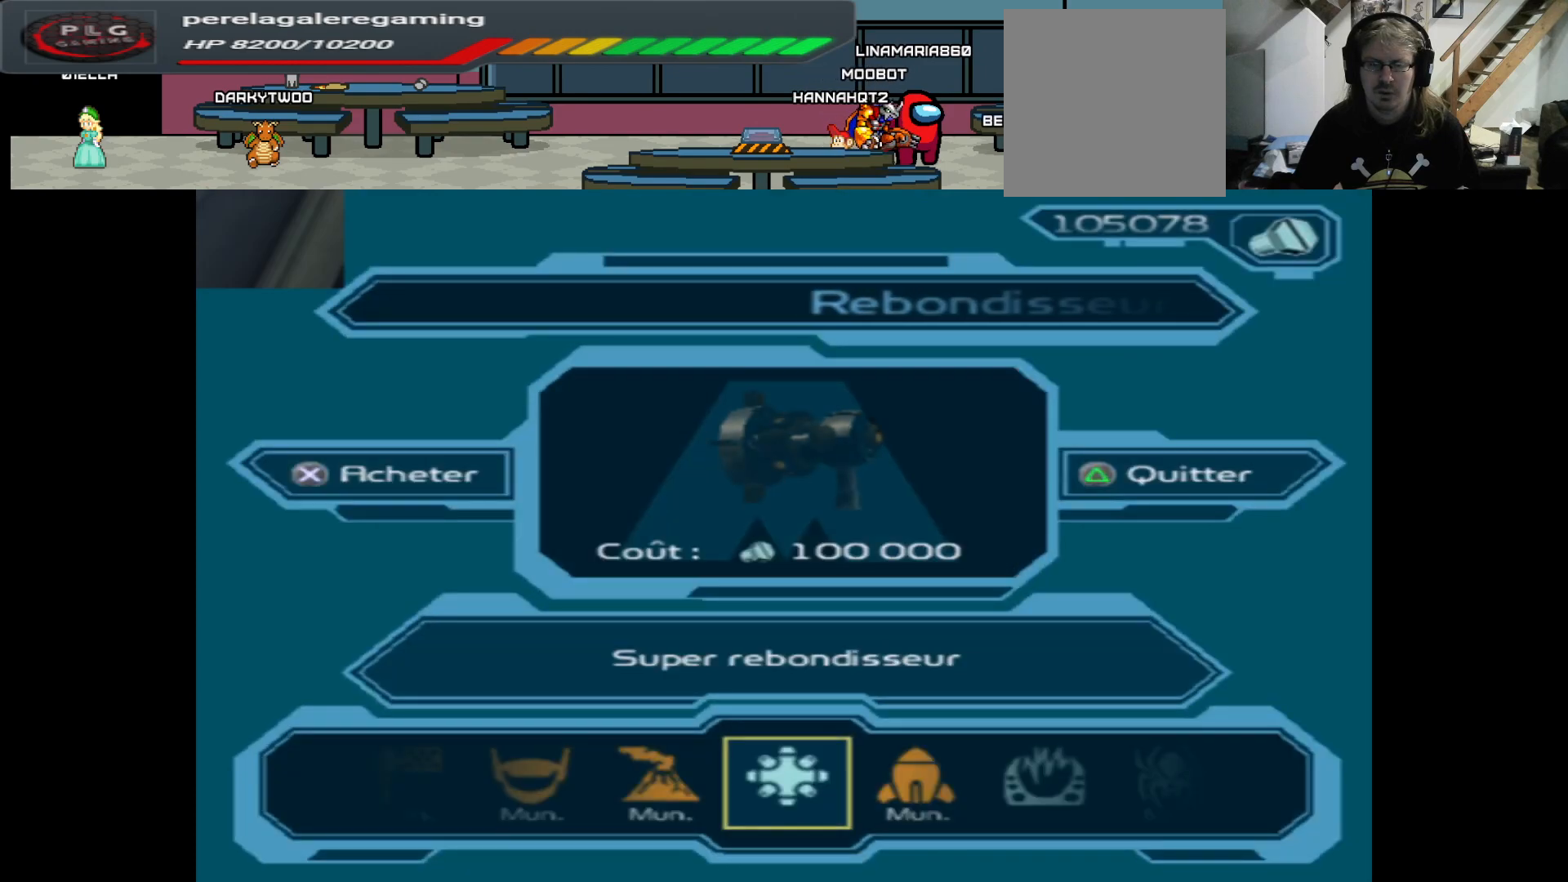
{"buttons": [], "left_stick": "left", "right_stick": "center", "events": [[117, "left_stick", "right"], [250, "left_stick", "center"], [467, "left_stick", "left"]]}
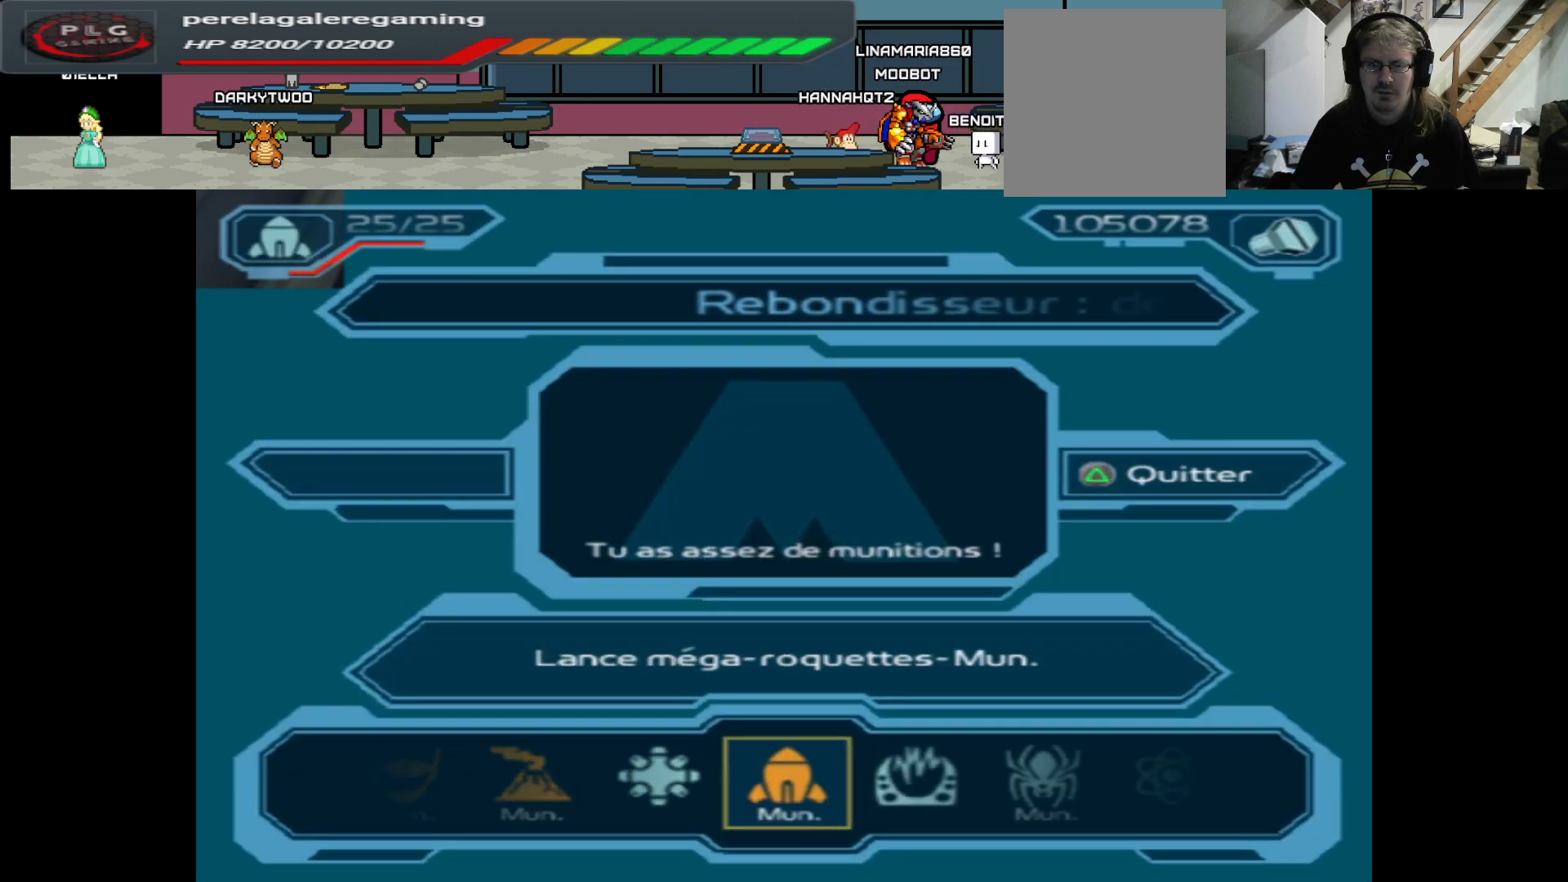
{"buttons": [], "left_stick": "center", "right_stick": "center", "events": [[100, "left_stick", "center"]]}